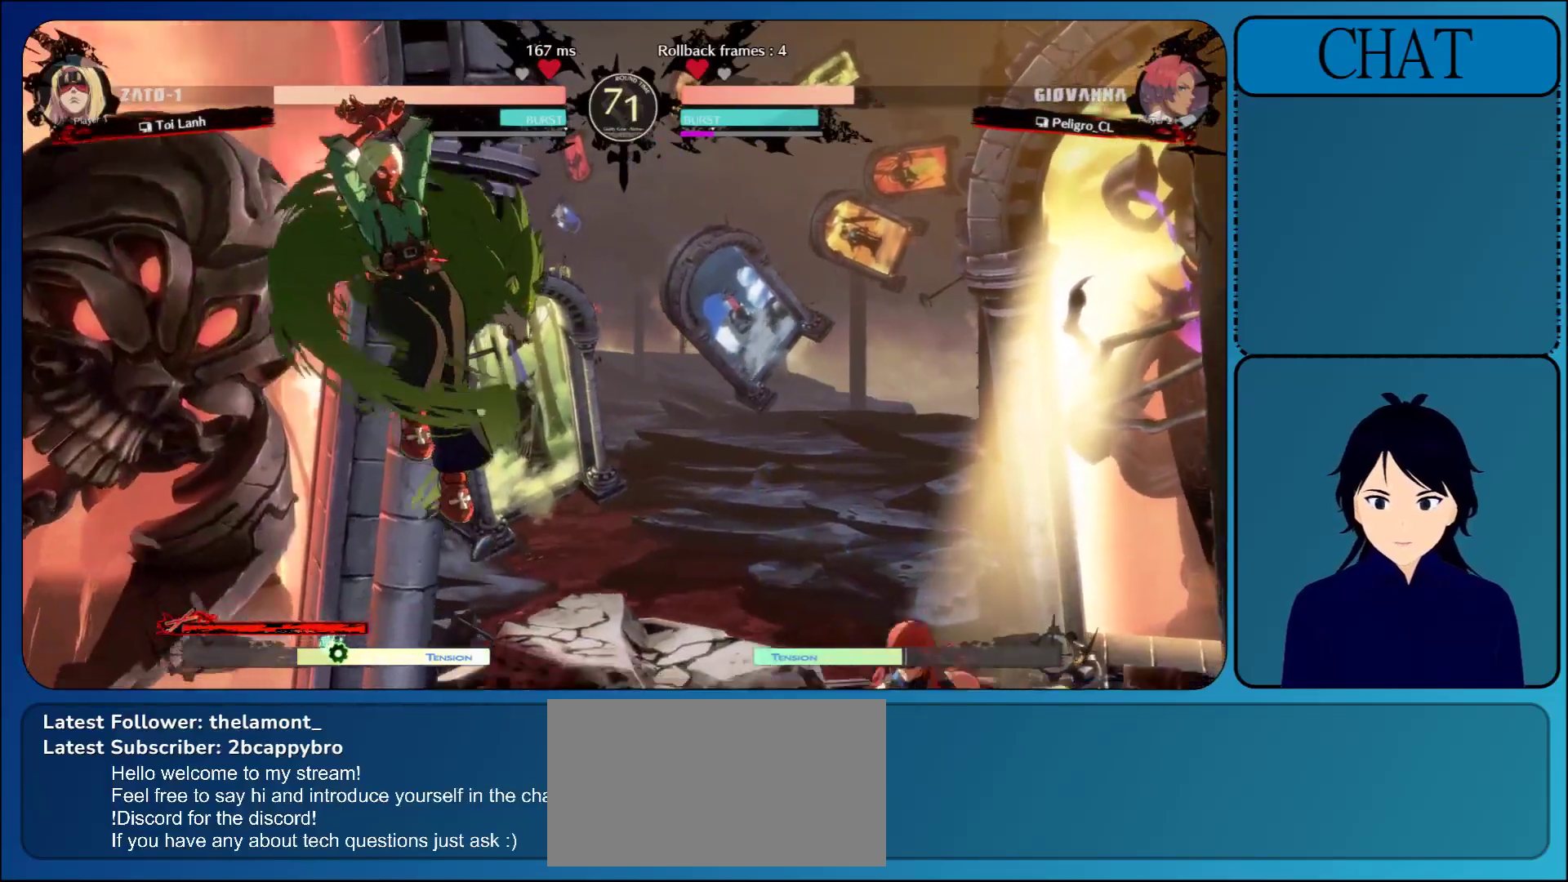
Gameplay with a controller (arcade stick); each line is a JSON object with the inputs held at the frame after it. "events" lists button and stick changes between this image and that frame as [ms after this image, input, new state], when the widget could be followed in between. Not read: L3 R3 START.
{"buttons": [], "left_stick": "left", "events": [[183, "L1", "down"], [383, "L1", "up"], [467, "left_stick", "left"]]}
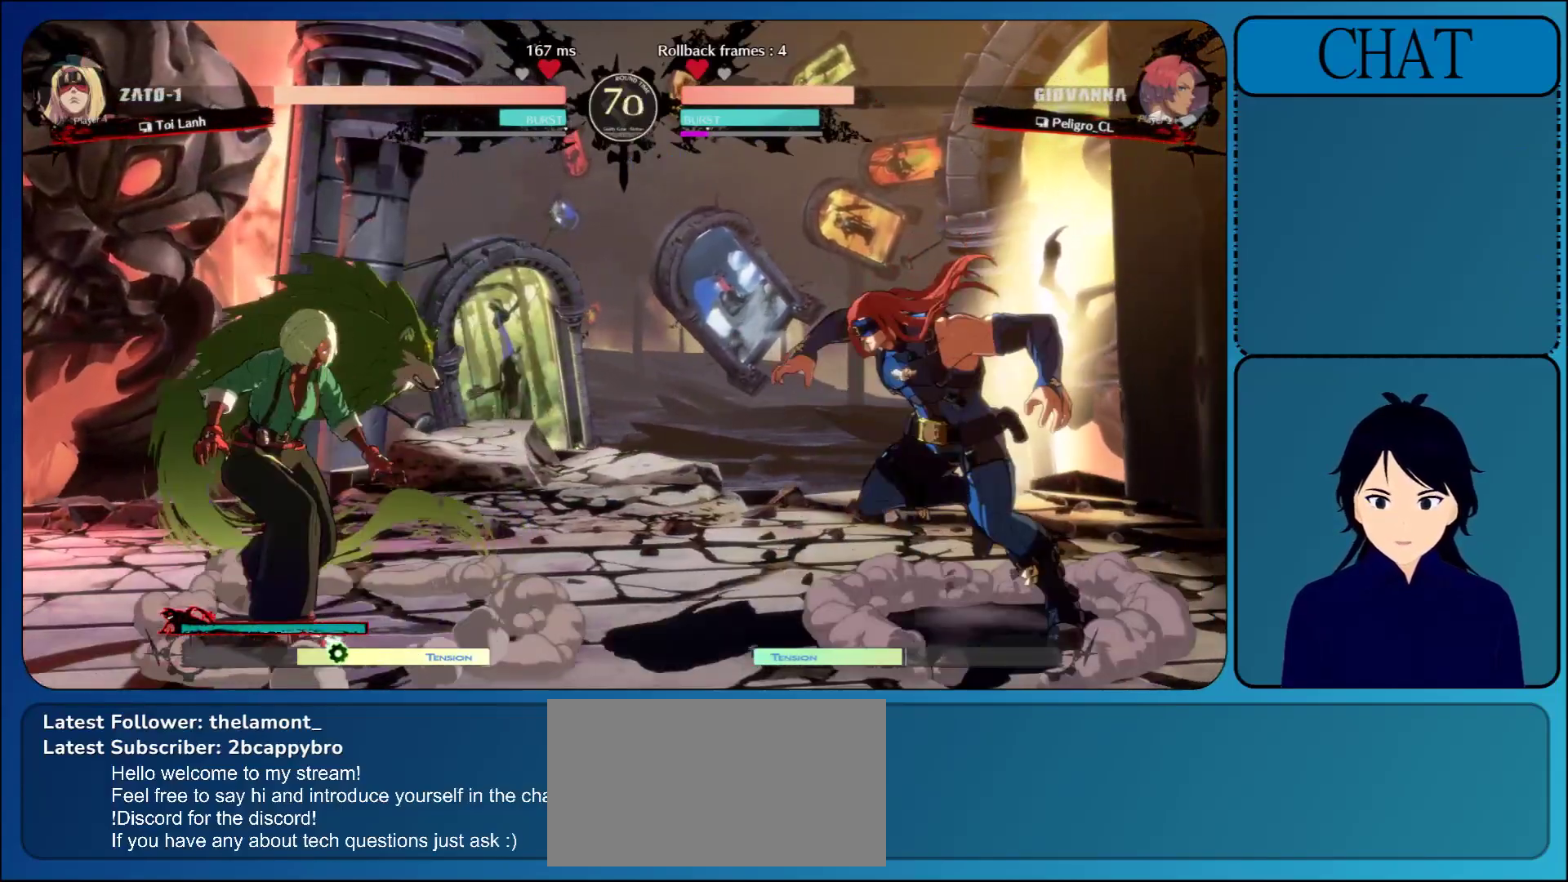
{"buttons": [], "left_stick": "left", "events": [[50, "L1", "down"], [200, "L1", "up"]]}
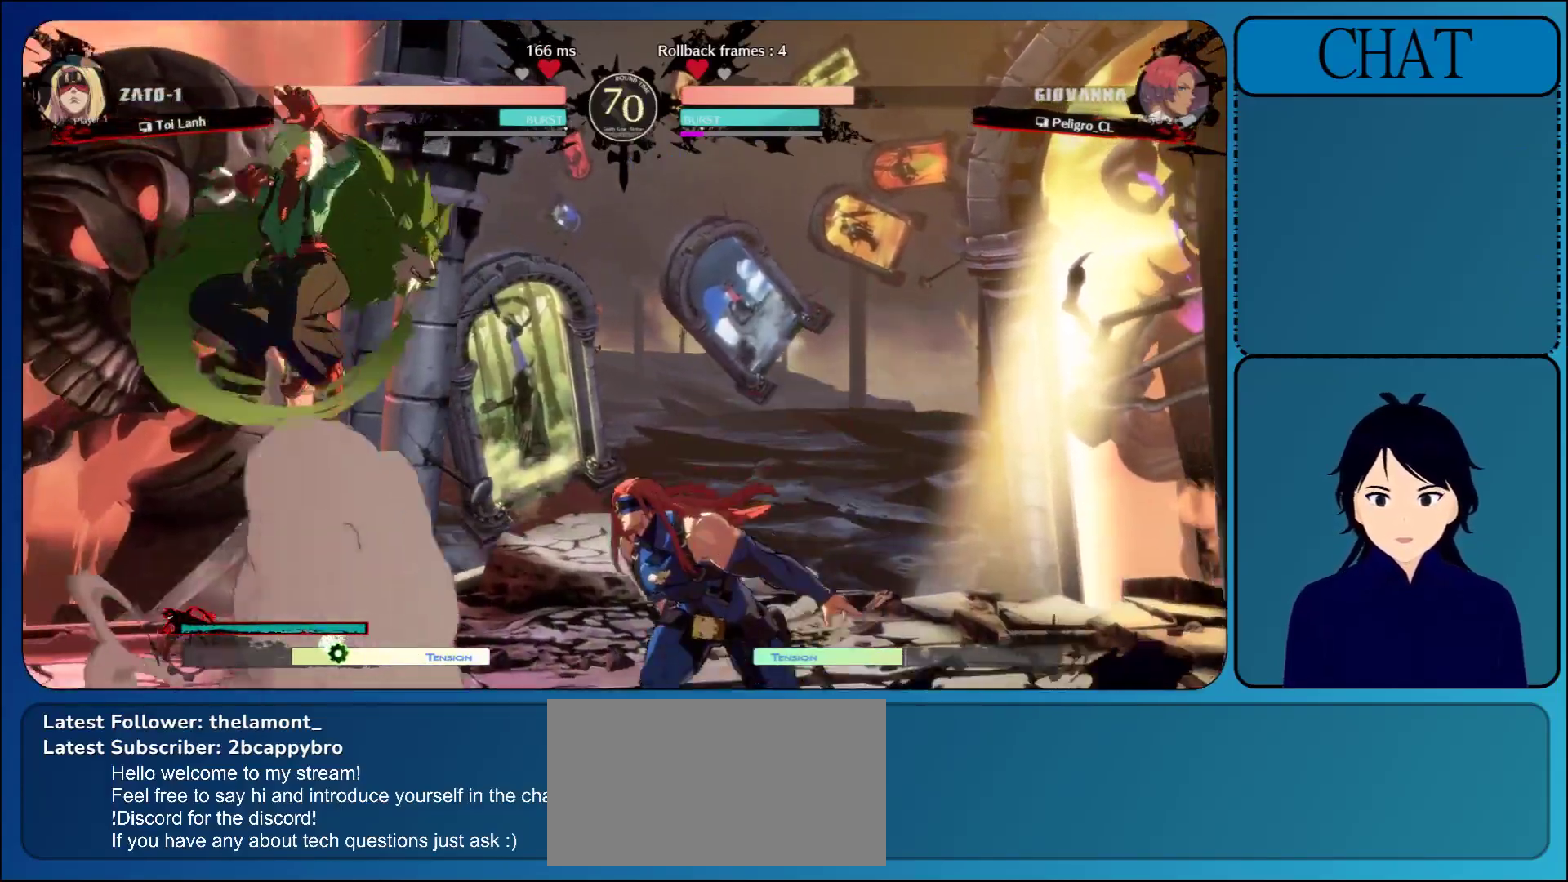
{"buttons": [], "left_stick": "down-left", "events": [[67, "SQUARE", "down"], [233, "SQUARE", "up"], [317, "TRIANGLE", "down"], [317, "left_stick", "down-left"], [467, "TRIANGLE", "up"]]}
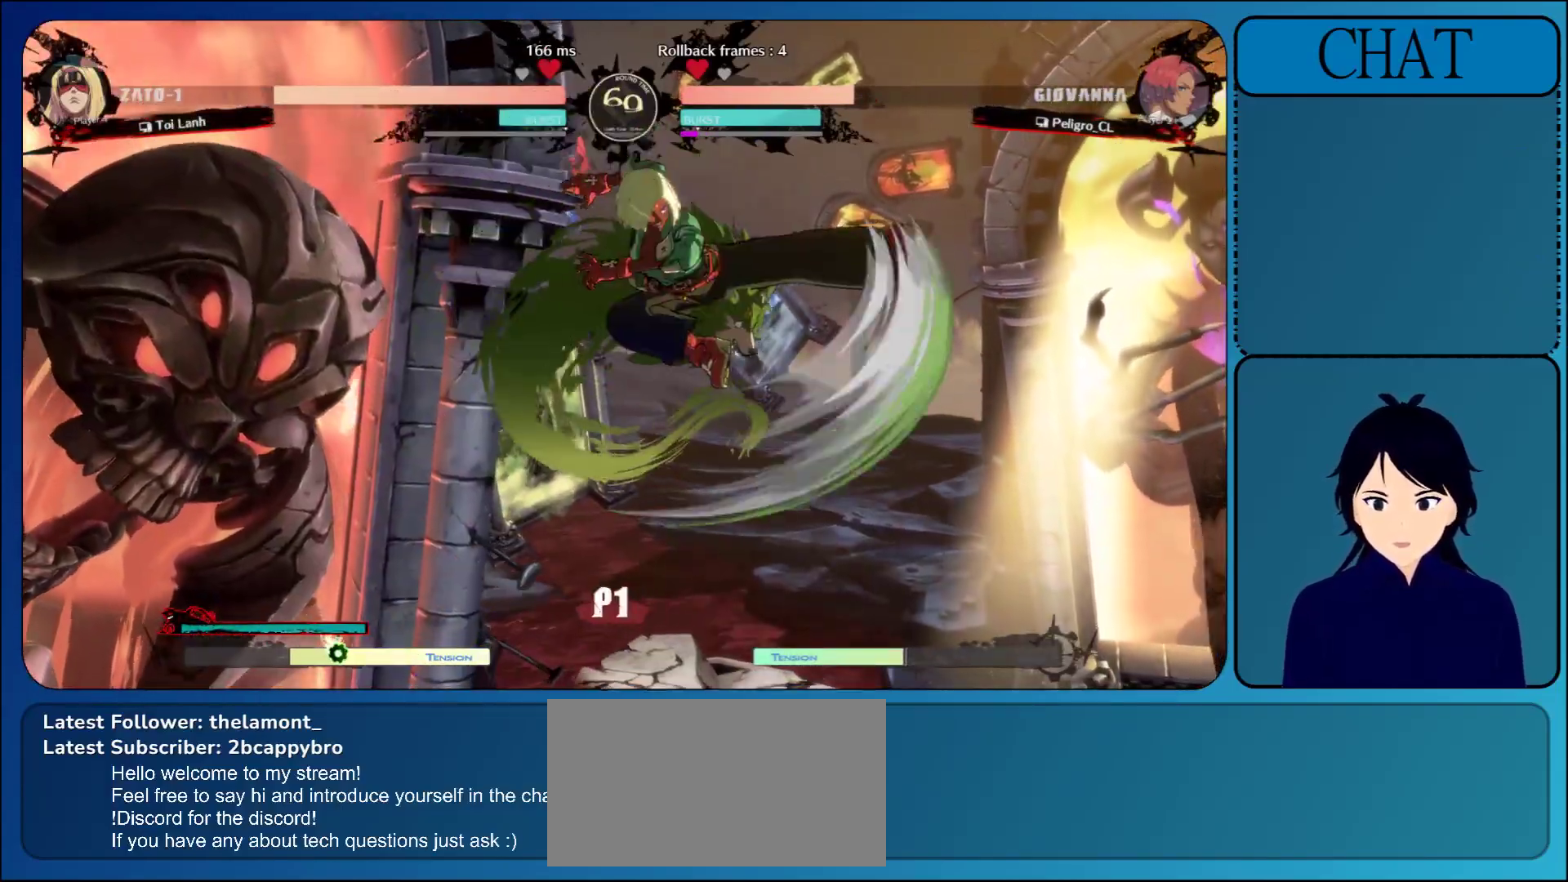
{"buttons": ["TRIANGLE"], "left_stick": "right", "events": [[117, "left_stick", "right"], [167, "TRIANGLE", "down"], [317, "TRIANGLE", "up"], [400, "TRIANGLE", "down"]]}
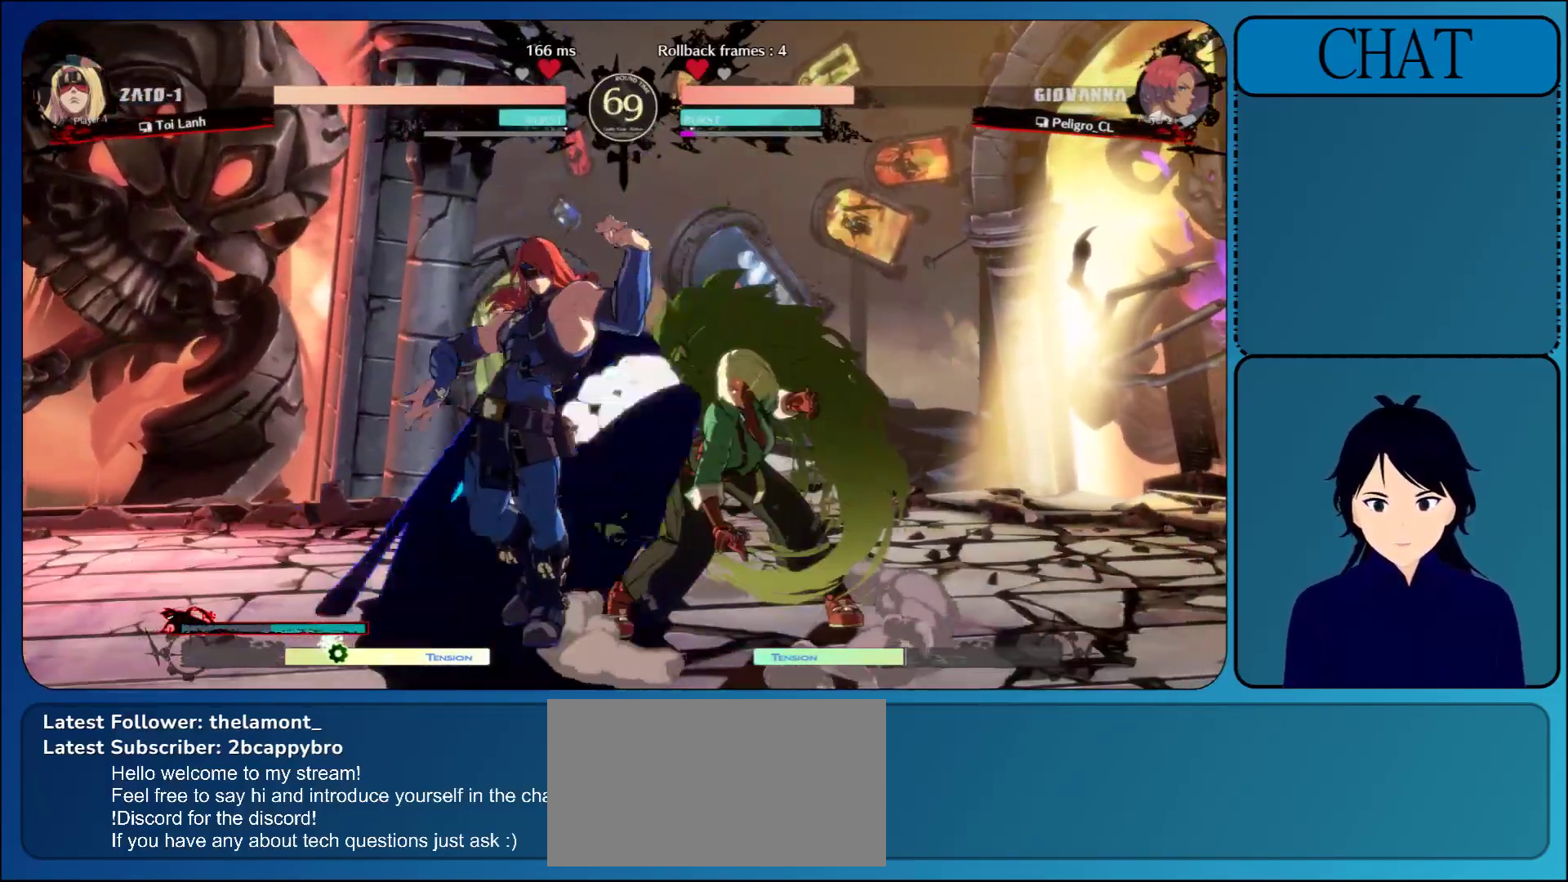
{"buttons": ["TRIANGLE"], "left_stick": "down", "events": [[17, "TRIANGLE", "up"], [83, "left_stick", "down"], [117, "TRIANGLE", "down"], [250, "TRIANGLE", "up"], [467, "TRIANGLE", "down"]]}
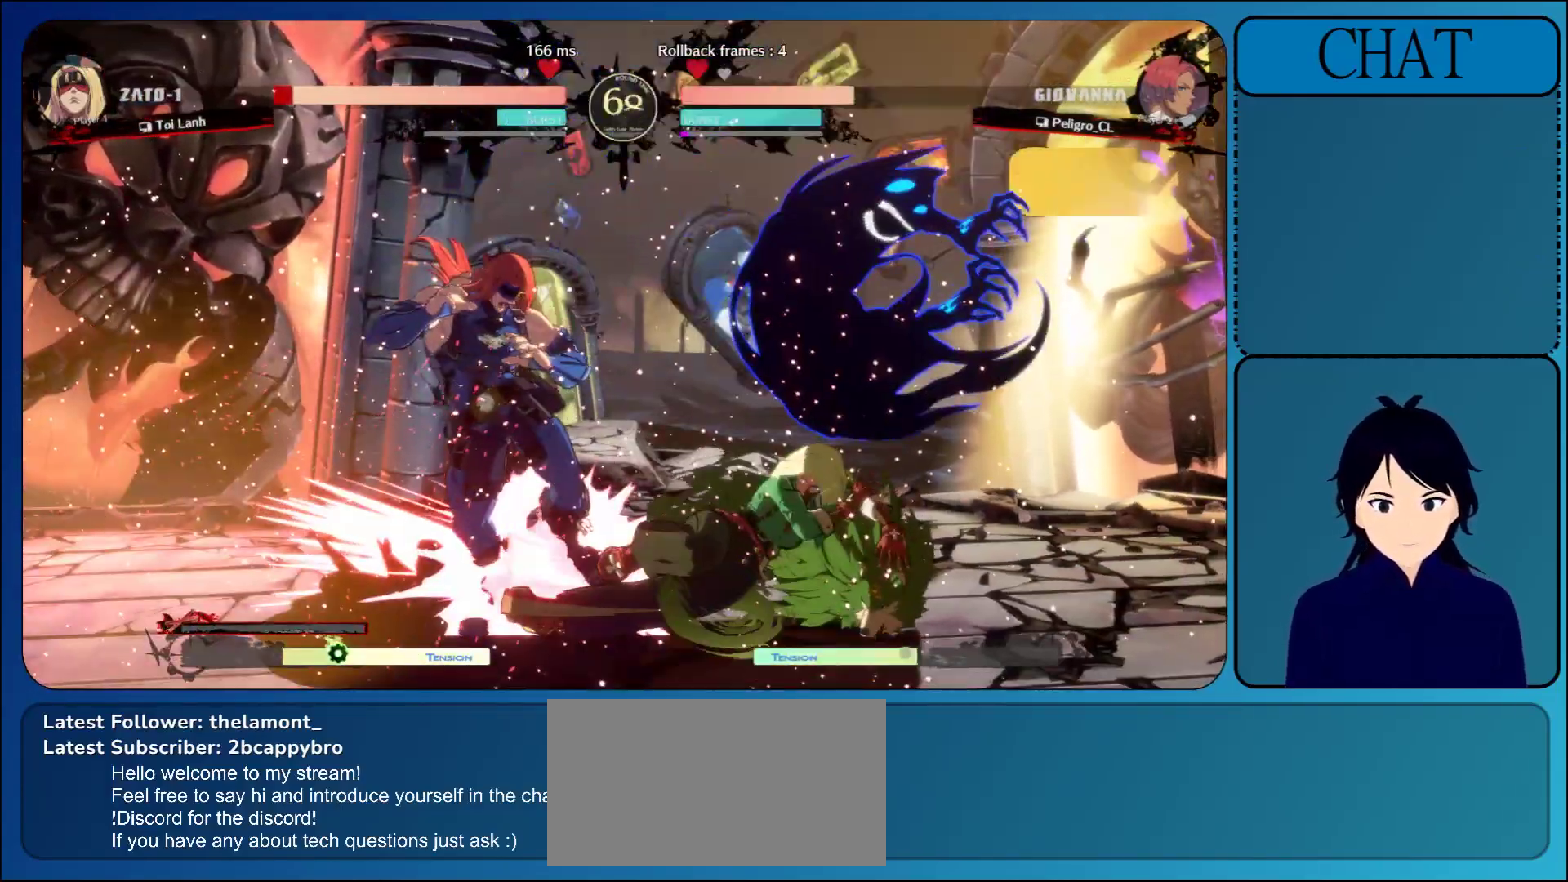
{"buttons": [], "left_stick": "left", "events": [[117, "TRIANGLE", "up"], [250, "L2", "down"], [250, "R1", "down"], [250, "SQUARE", "down"], [267, "CIRCLE", "down"], [267, "R2", "down"], [267, "SQUARE", "up"], [267, "left_stick", "down-left"], [300, "SQUARE", "down"], [317, "L1", "down"], [333, "SQUARE", "up"], [383, "L1", "up"], [417, "CIRCLE", "up"], [417, "L2", "up"], [417, "R1", "up"], [417, "R2", "up"], [483, "left_stick", "left"]]}
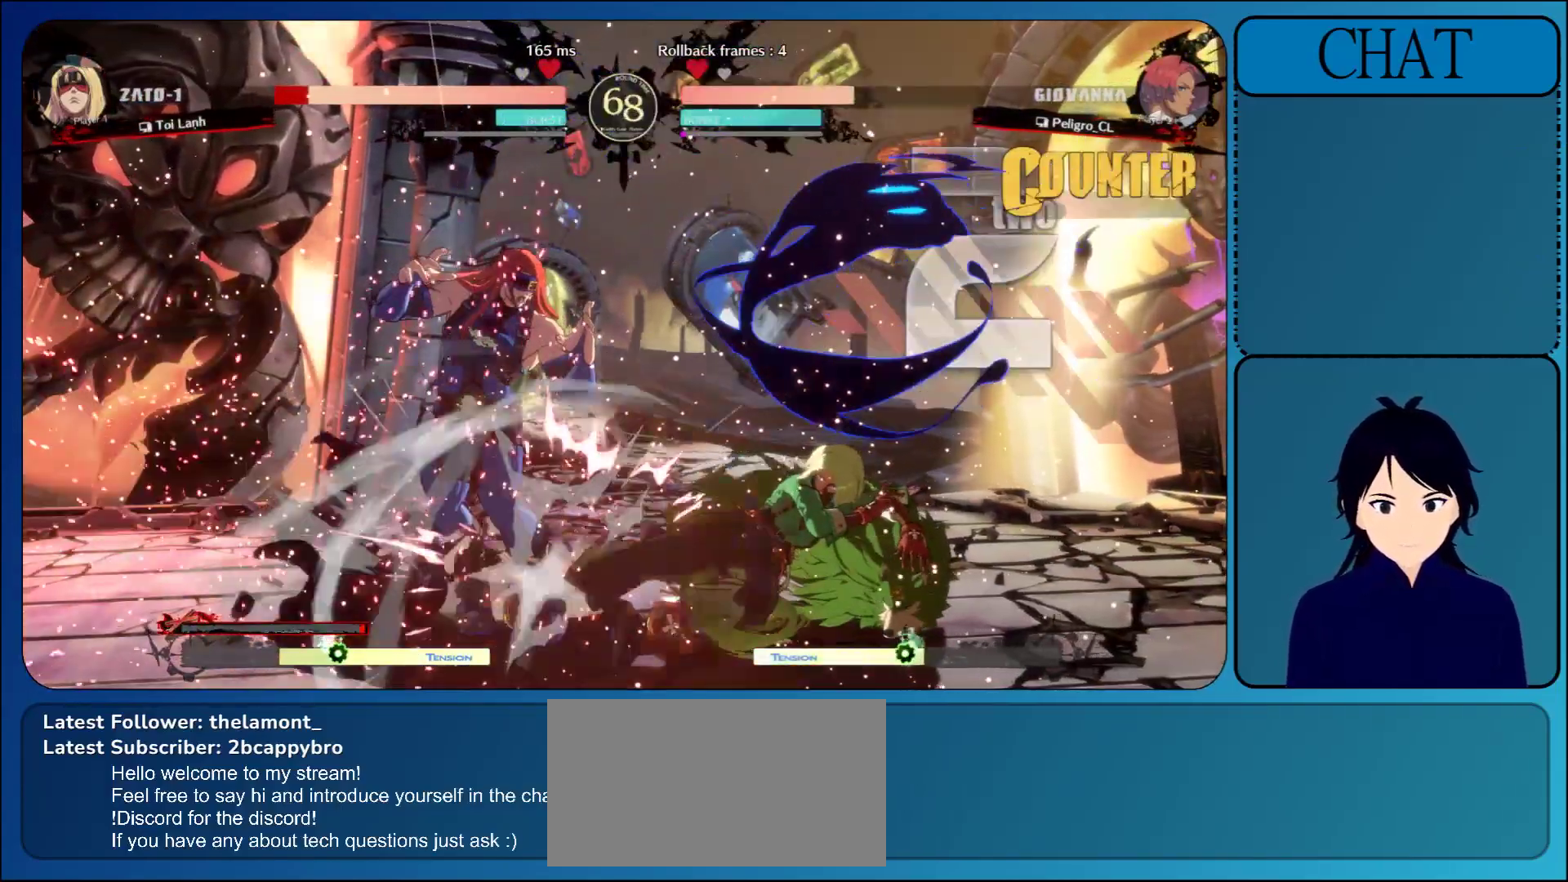
{"buttons": [], "left_stick": "left", "events": [[100, "R2", "down"], [283, "R2", "up"]]}
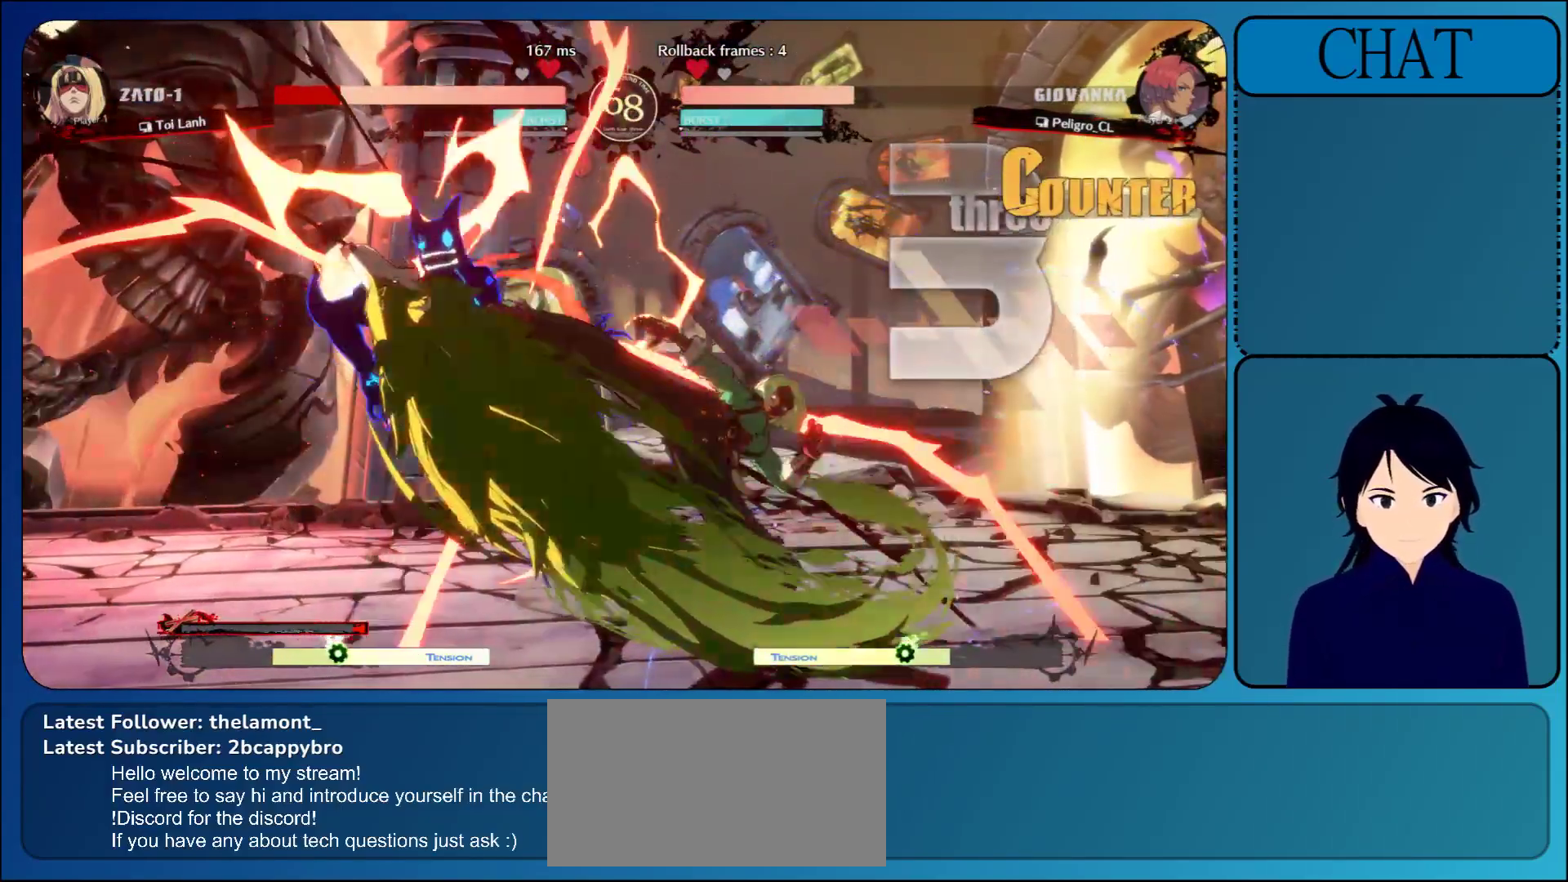
{"buttons": [], "left_stick": "left", "events": []}
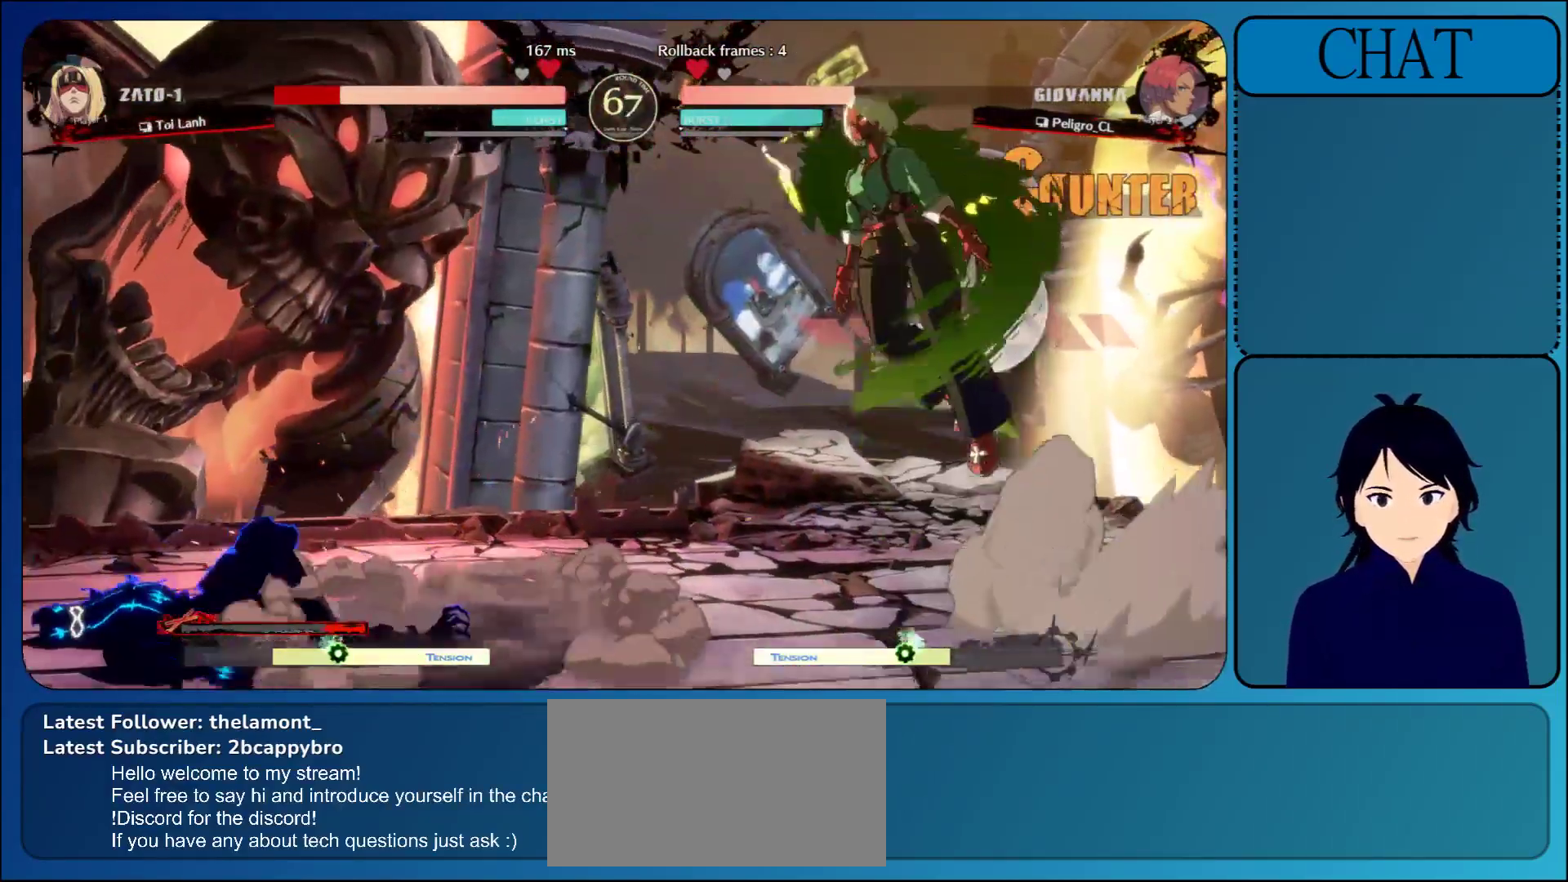
{"buttons": [], "left_stick": "left", "events": []}
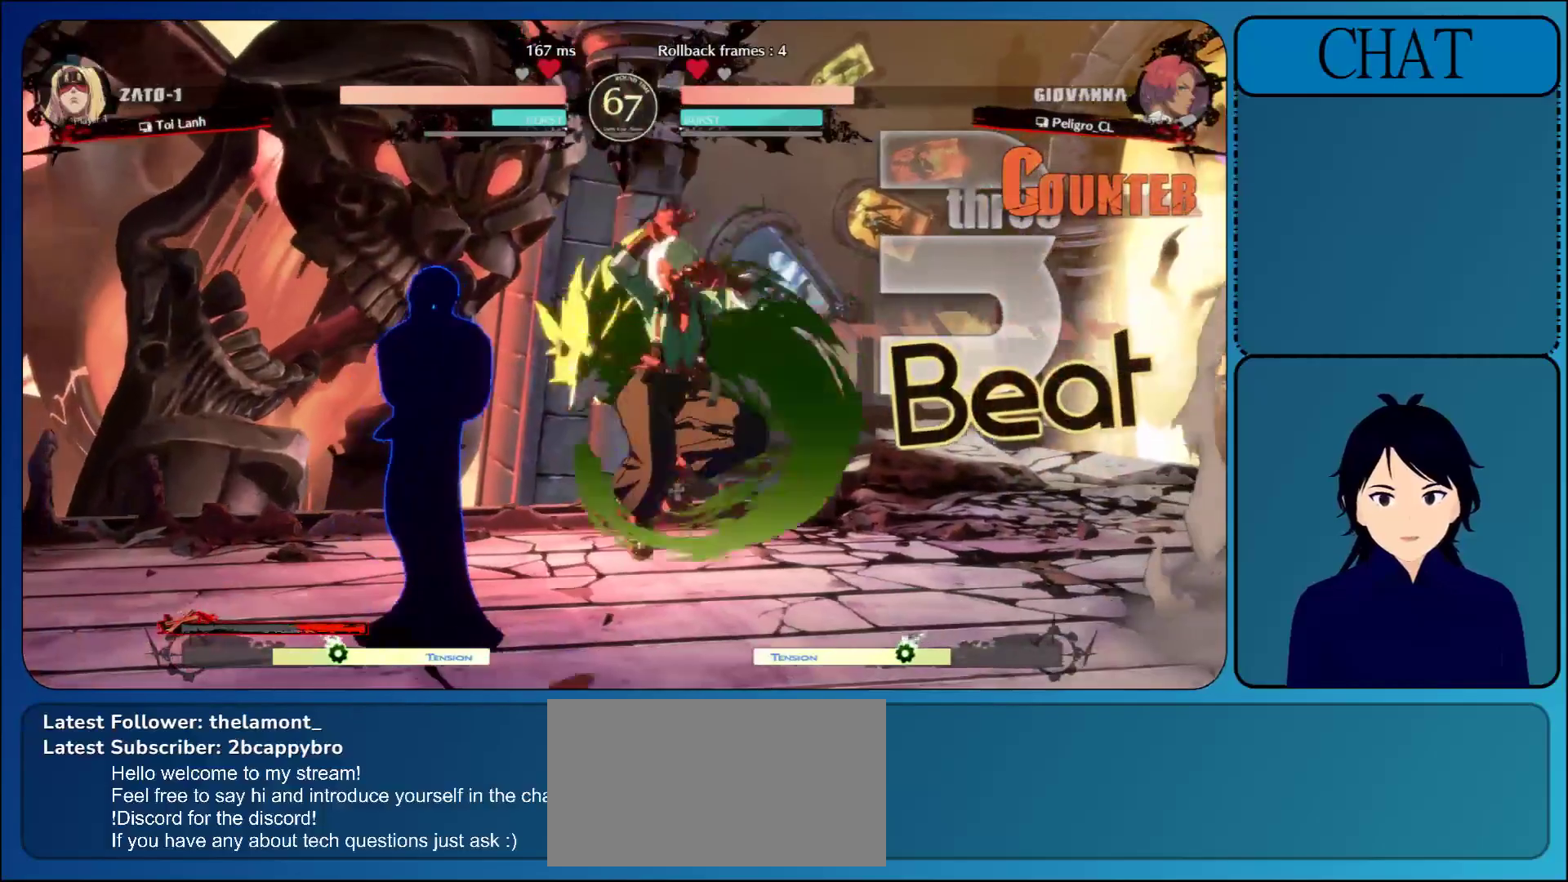
{"buttons": [], "left_stick": "down-left", "events": [[300, "left_stick", "down-left"]]}
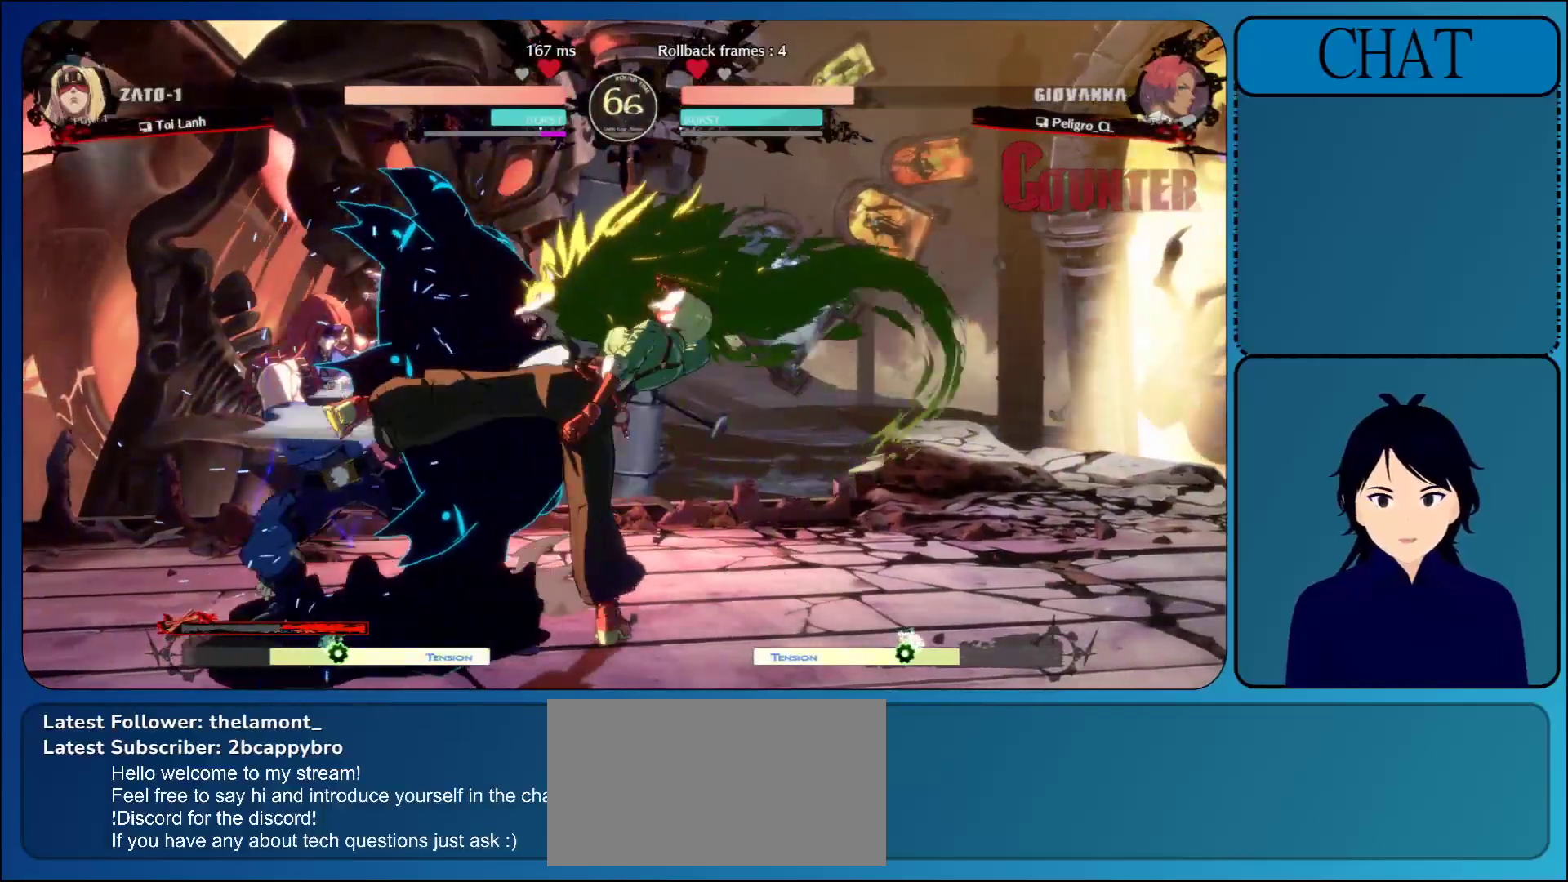
{"buttons": [], "left_stick": "down-left", "events": []}
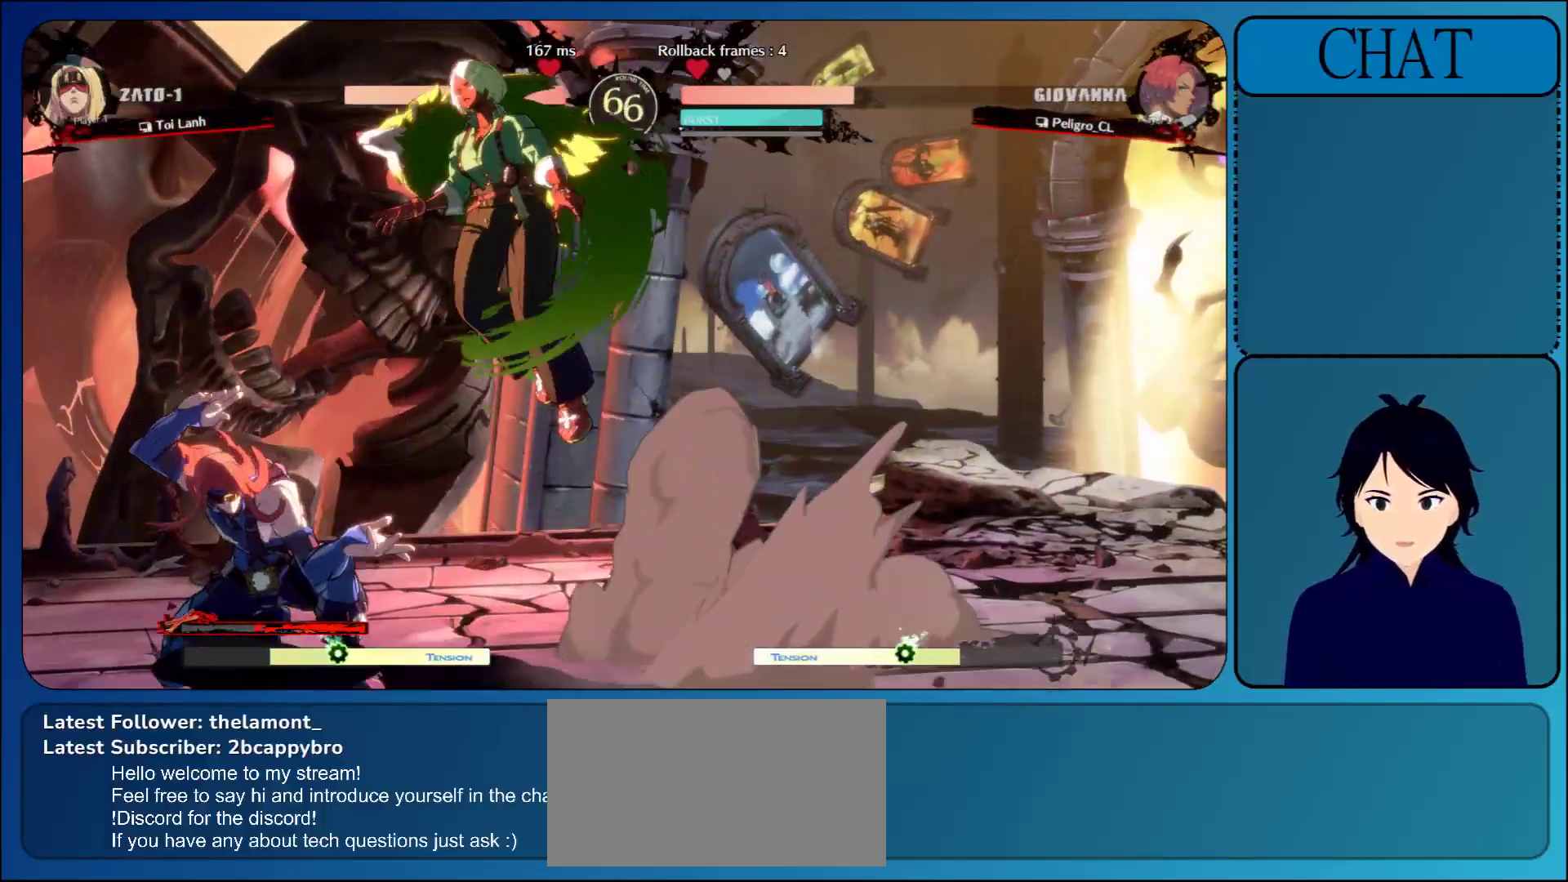
{"buttons": [], "left_stick": "left", "events": [[233, "left_stick", "left"]]}
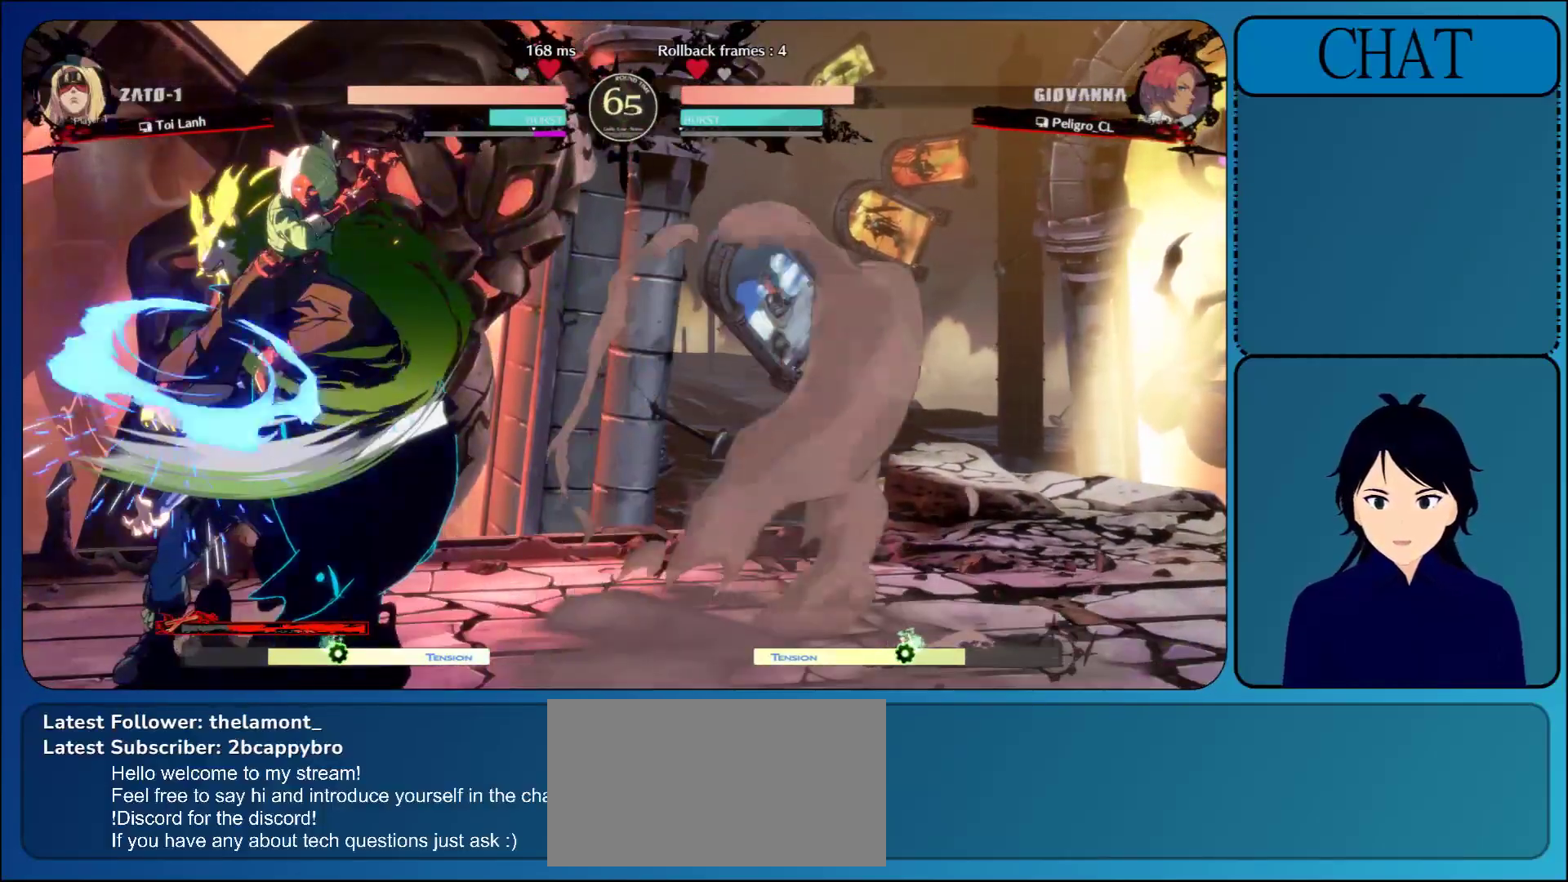
{"buttons": [], "left_stick": "left", "events": [[33, "R1", "down"], [167, "R1", "up"], [350, "R1", "down"], [467, "R1", "up"]]}
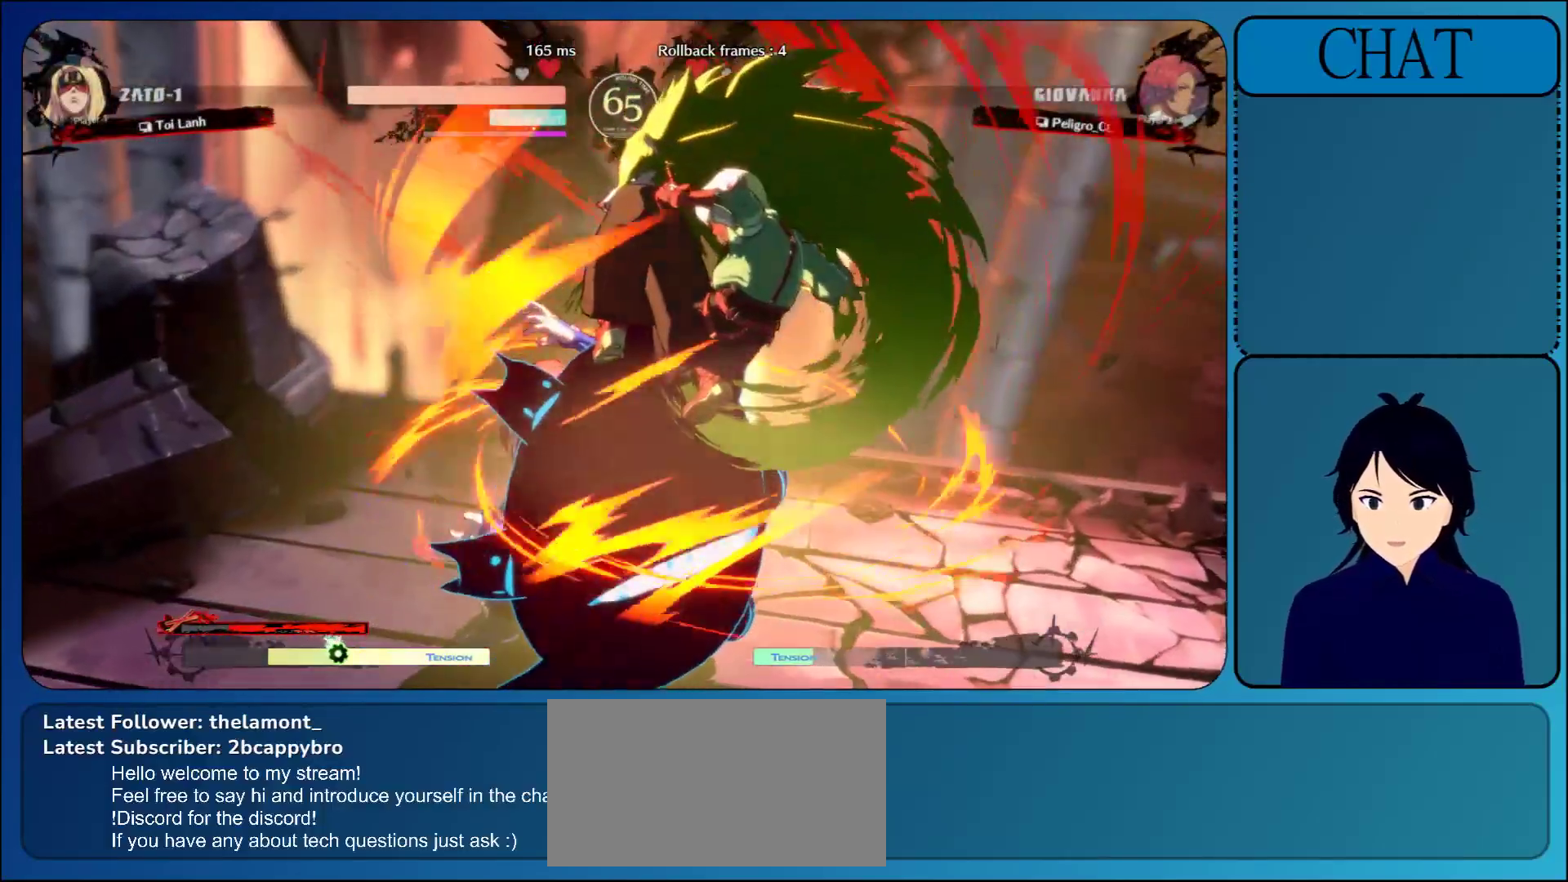
{"buttons": [], "left_stick": "left", "events": []}
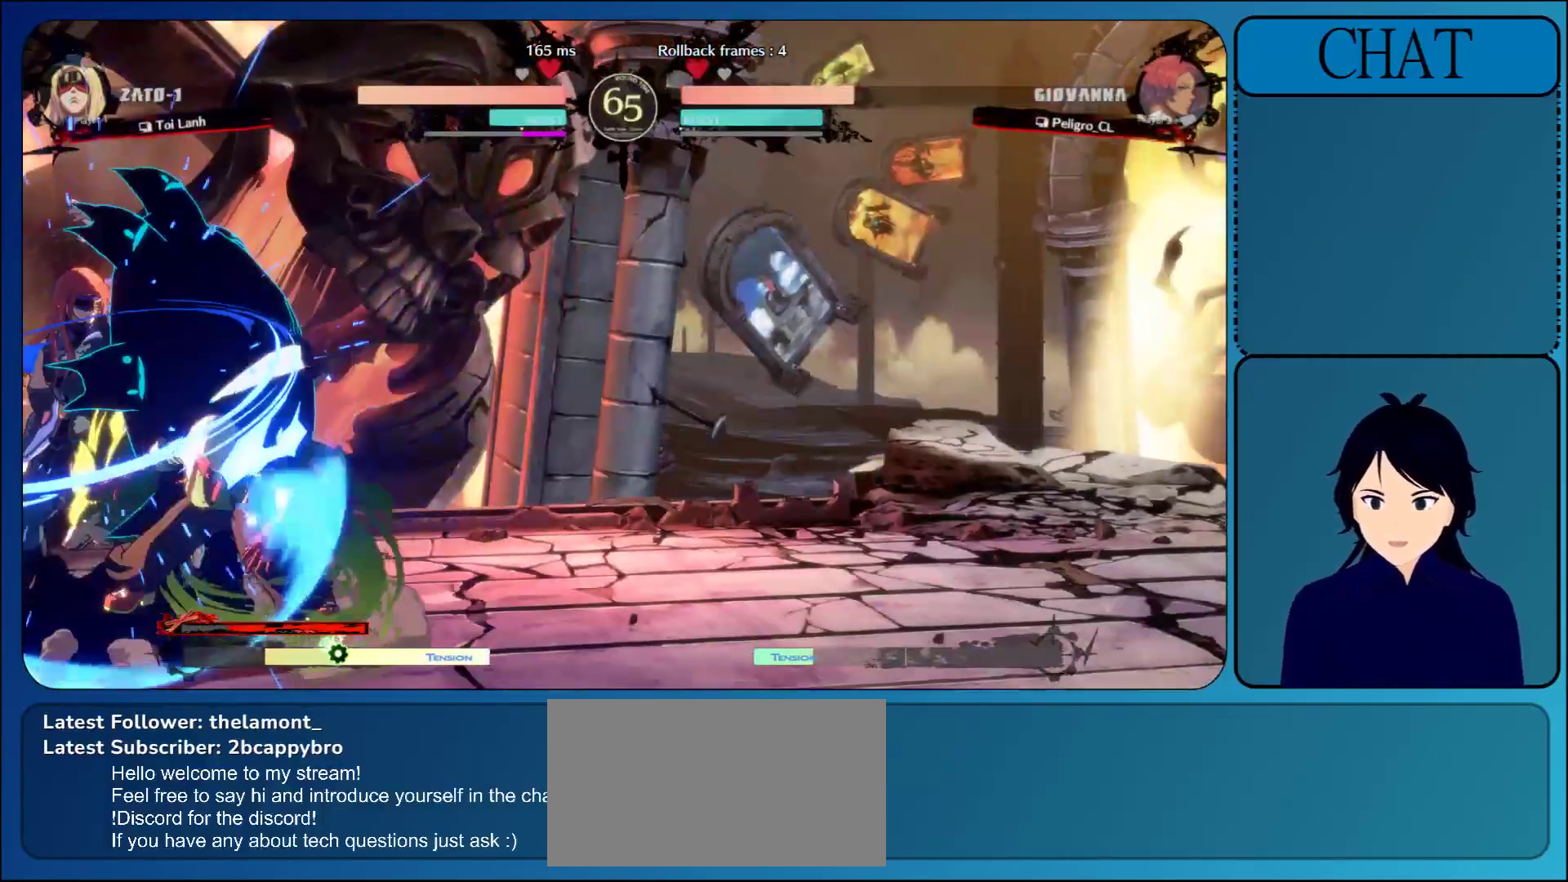
{"buttons": [], "left_stick": "down-left", "events": [[267, "R1", "down"], [333, "left_stick", "down-left"], [400, "R1", "up"]]}
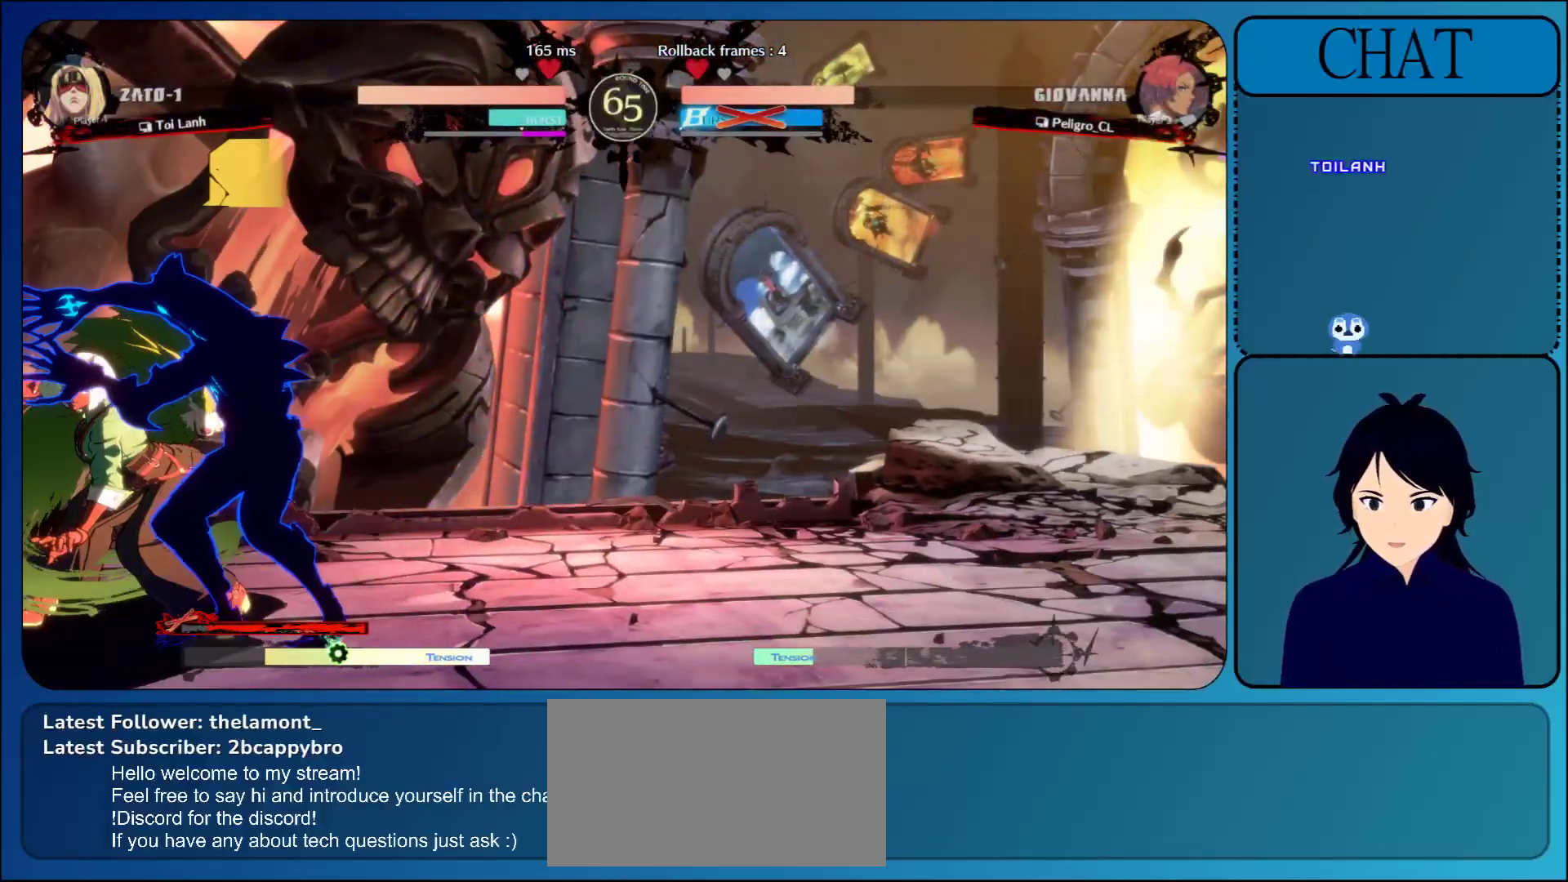
{"buttons": [], "left_stick": "right", "events": [[67, "R1", "down"], [217, "R1", "up"], [350, "L1", "down"], [417, "left_stick", "right"], [500, "L1", "up"]]}
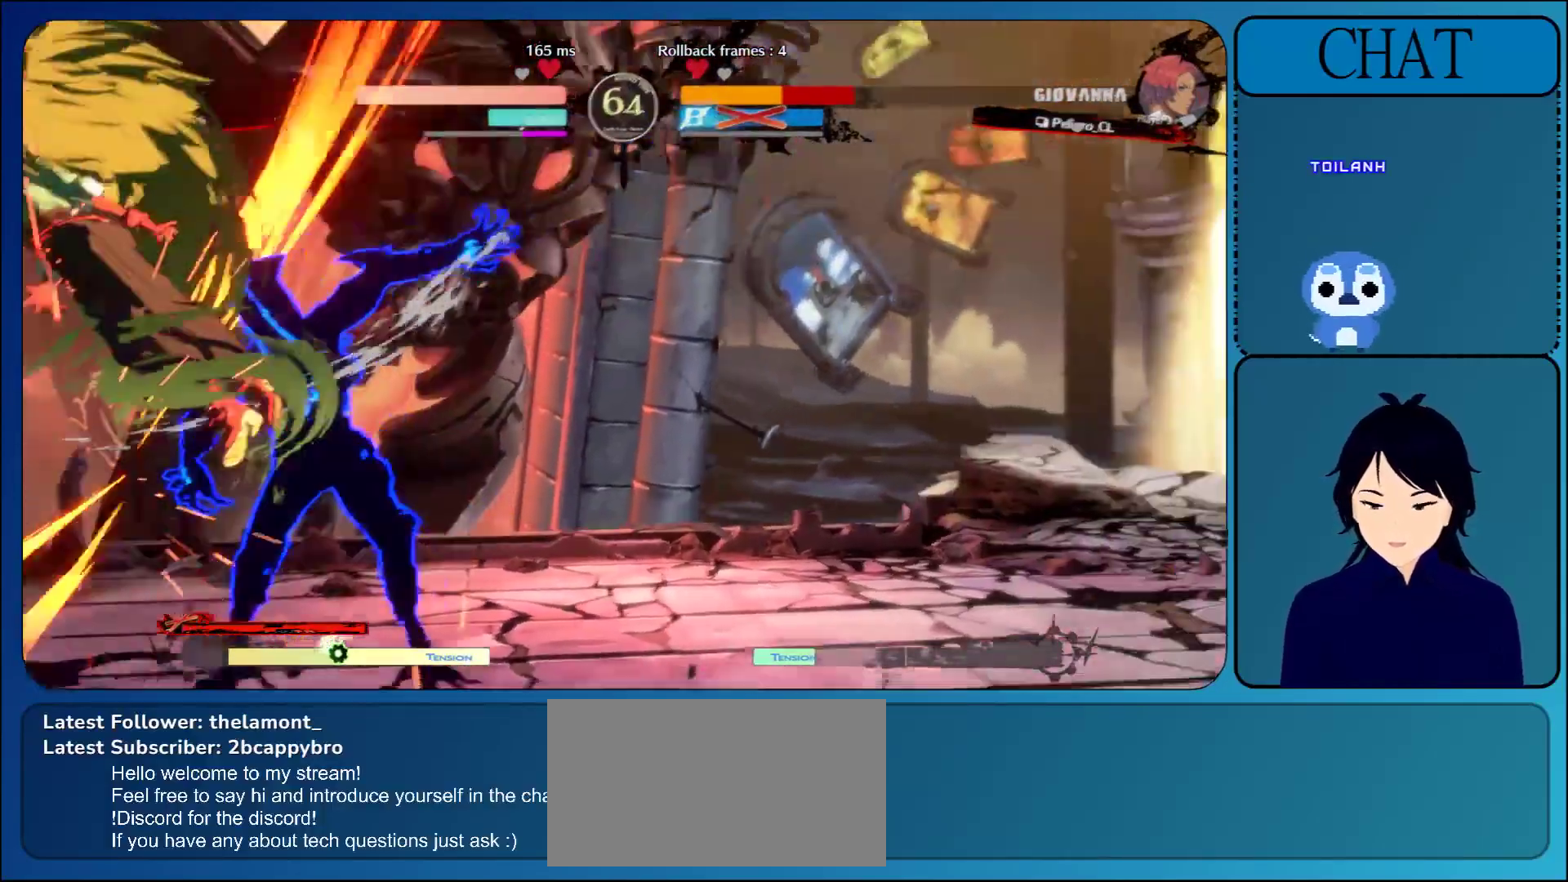
{"buttons": ["L1"], "left_stick": "right", "events": [[100, "L1", "down"], [217, "L1", "up"], [500, "L1", "down"]]}
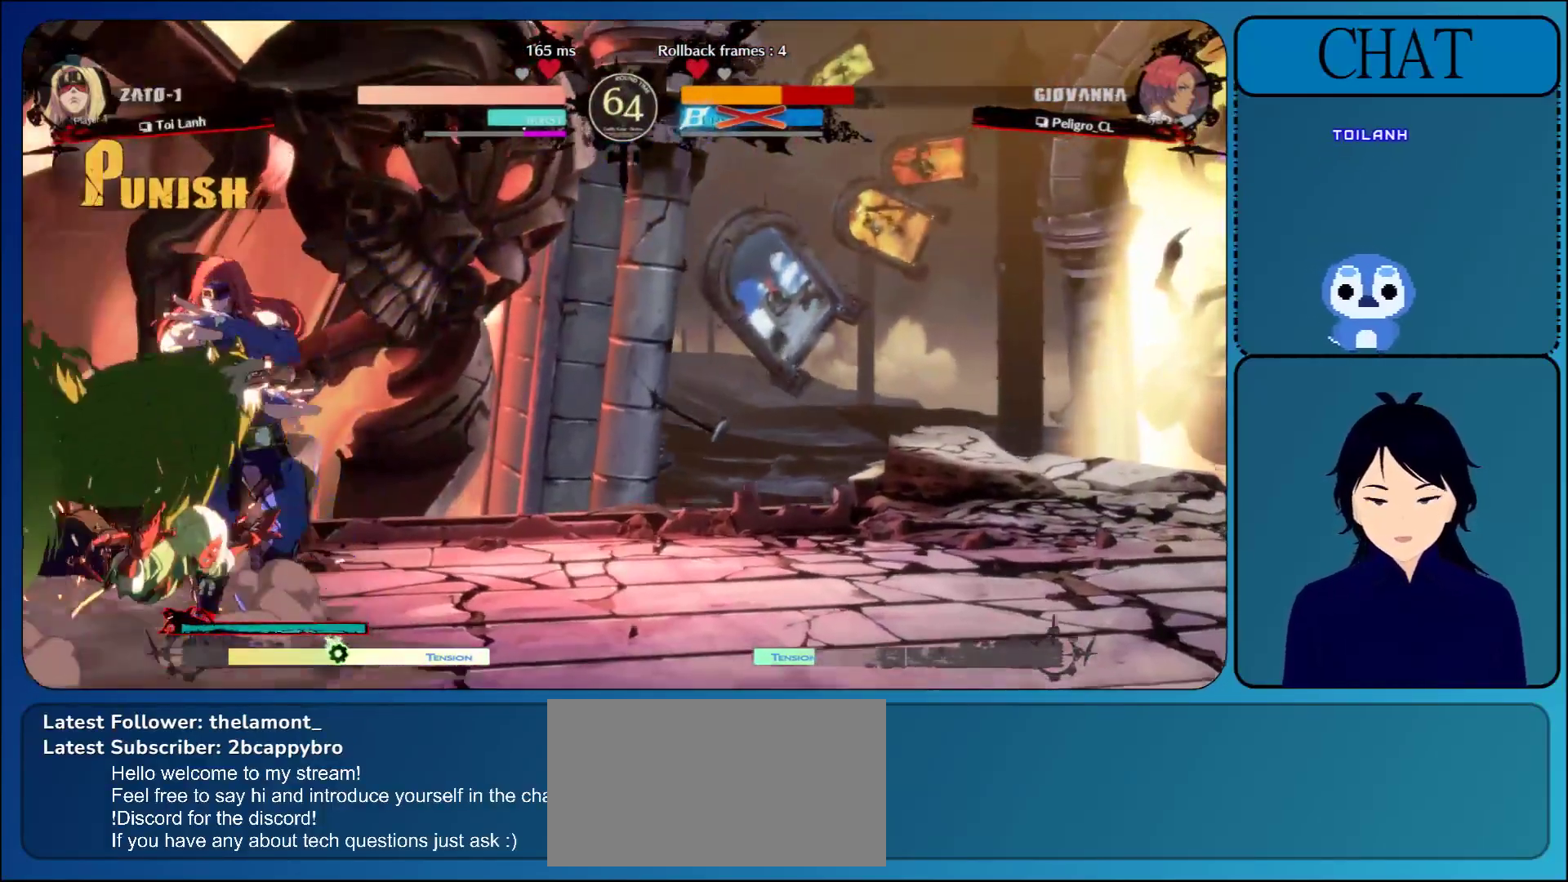
{"buttons": ["TRIANGLE"], "left_stick": "left", "events": [[200, "L1", "up"], [267, "left_stick", "down"], [350, "left_stick", "left"], [400, "TRIANGLE", "down"]]}
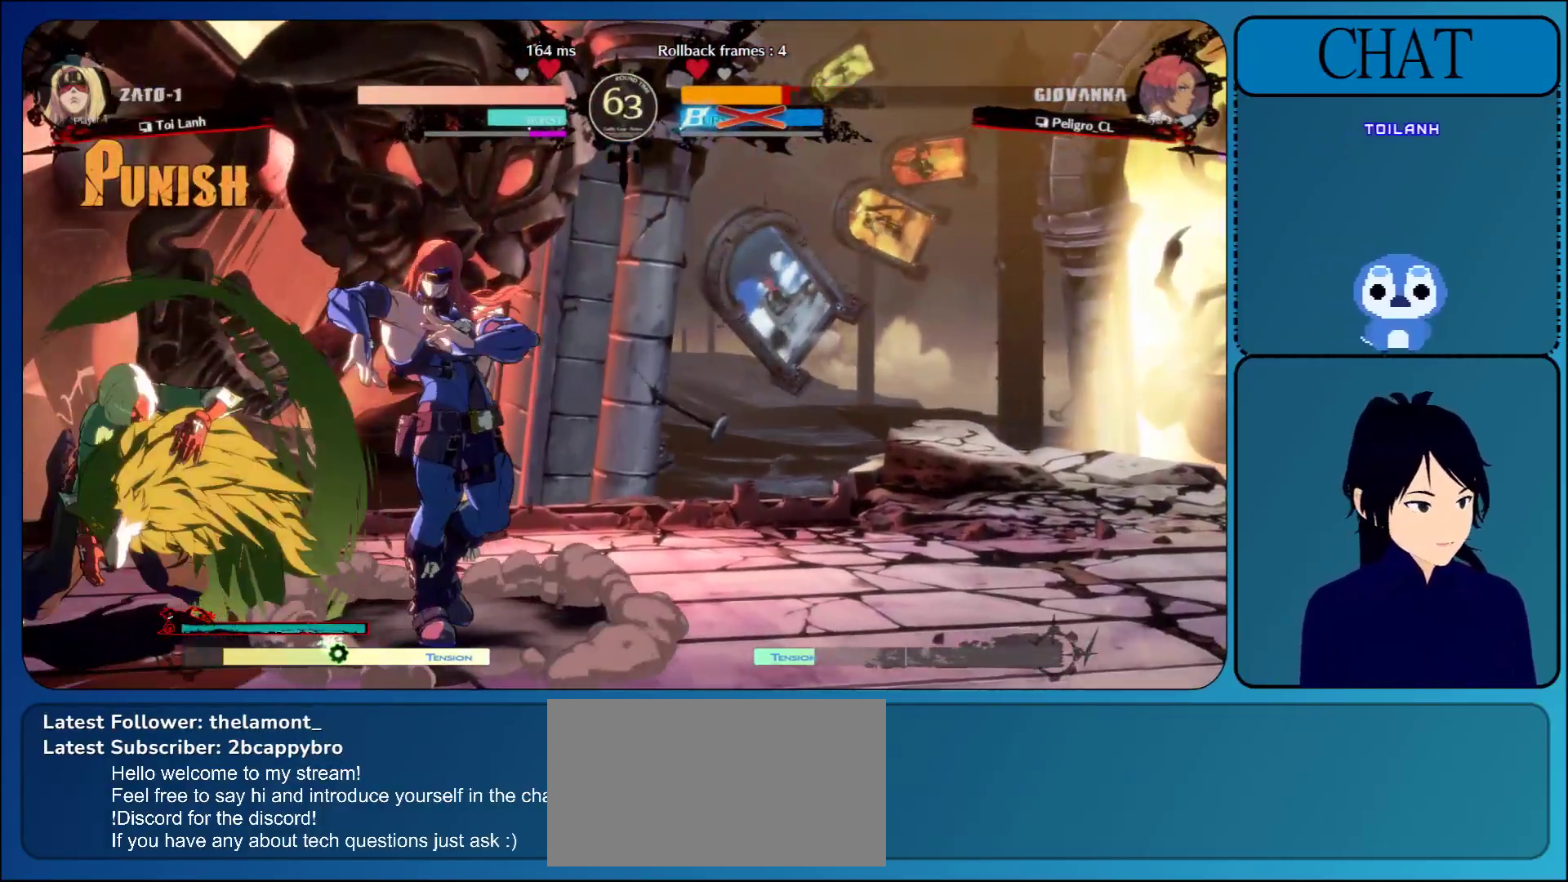
{"buttons": [], "left_stick": "down", "events": [[33, "TRIANGLE", "up"], [67, "left_stick", "down-left"], [117, "TRIANGLE", "down"], [217, "left_stick", "down"], [267, "TRIANGLE", "up"], [350, "CROSS", "down"], [483, "CROSS", "up"]]}
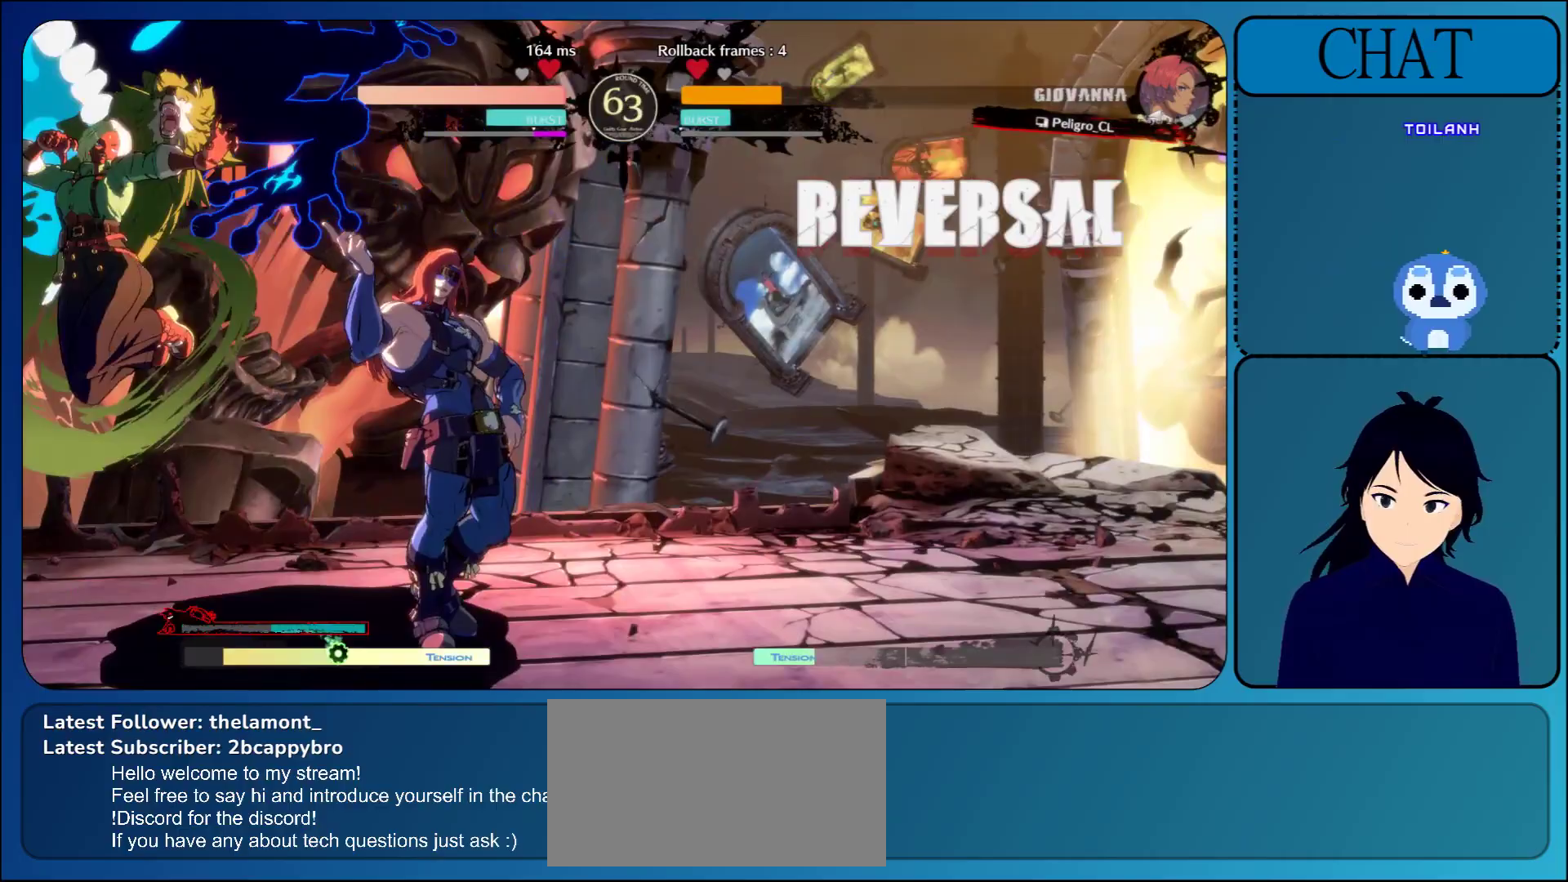
{"buttons": [], "left_stick": "down", "events": [[67, "CROSS", "down"], [217, "CROSS", "up"]]}
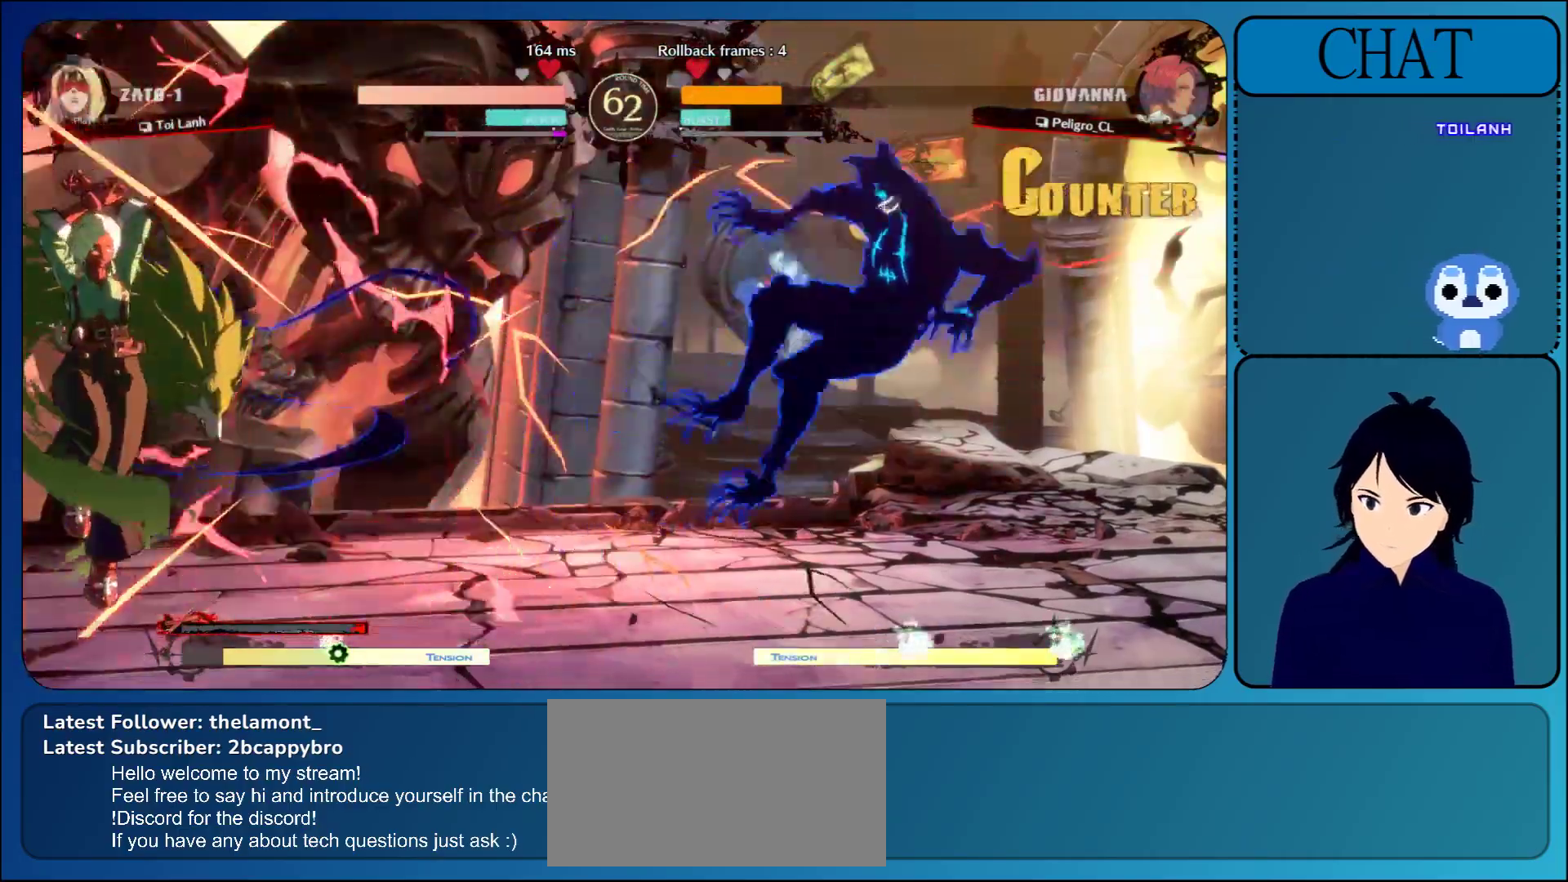
{"buttons": [], "left_stick": "center", "events": [[67, "left_stick", "center"]]}
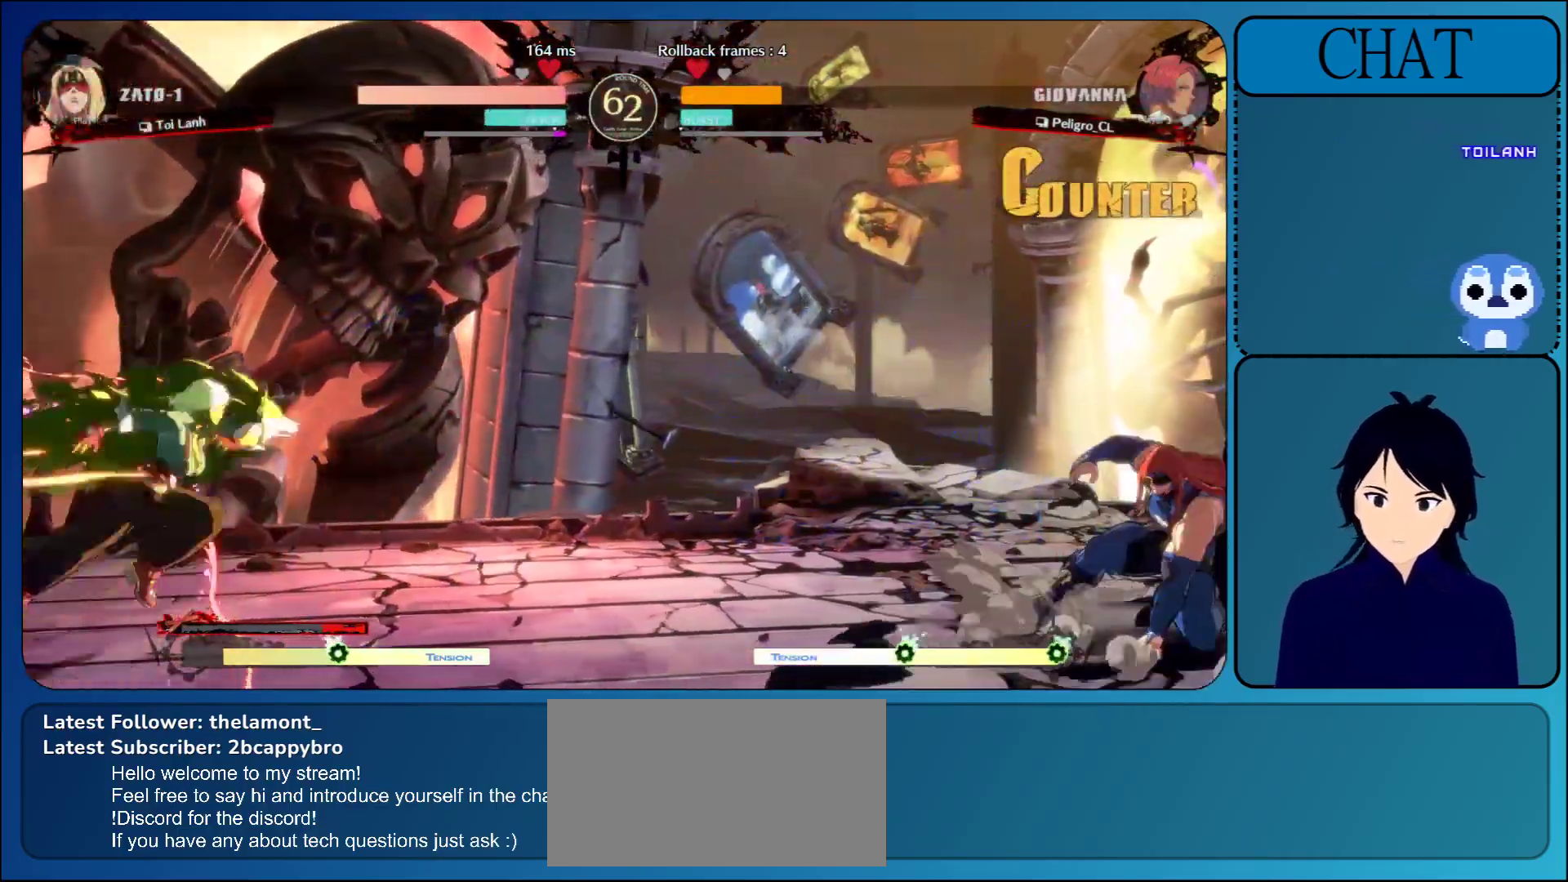
{"buttons": [], "left_stick": "up", "events": [[83, "left_stick", "up-right"], [250, "left_stick", "up-left"], [367, "left_stick", "down-left"], [433, "left_stick", "down-right"], [500, "left_stick", "up"]]}
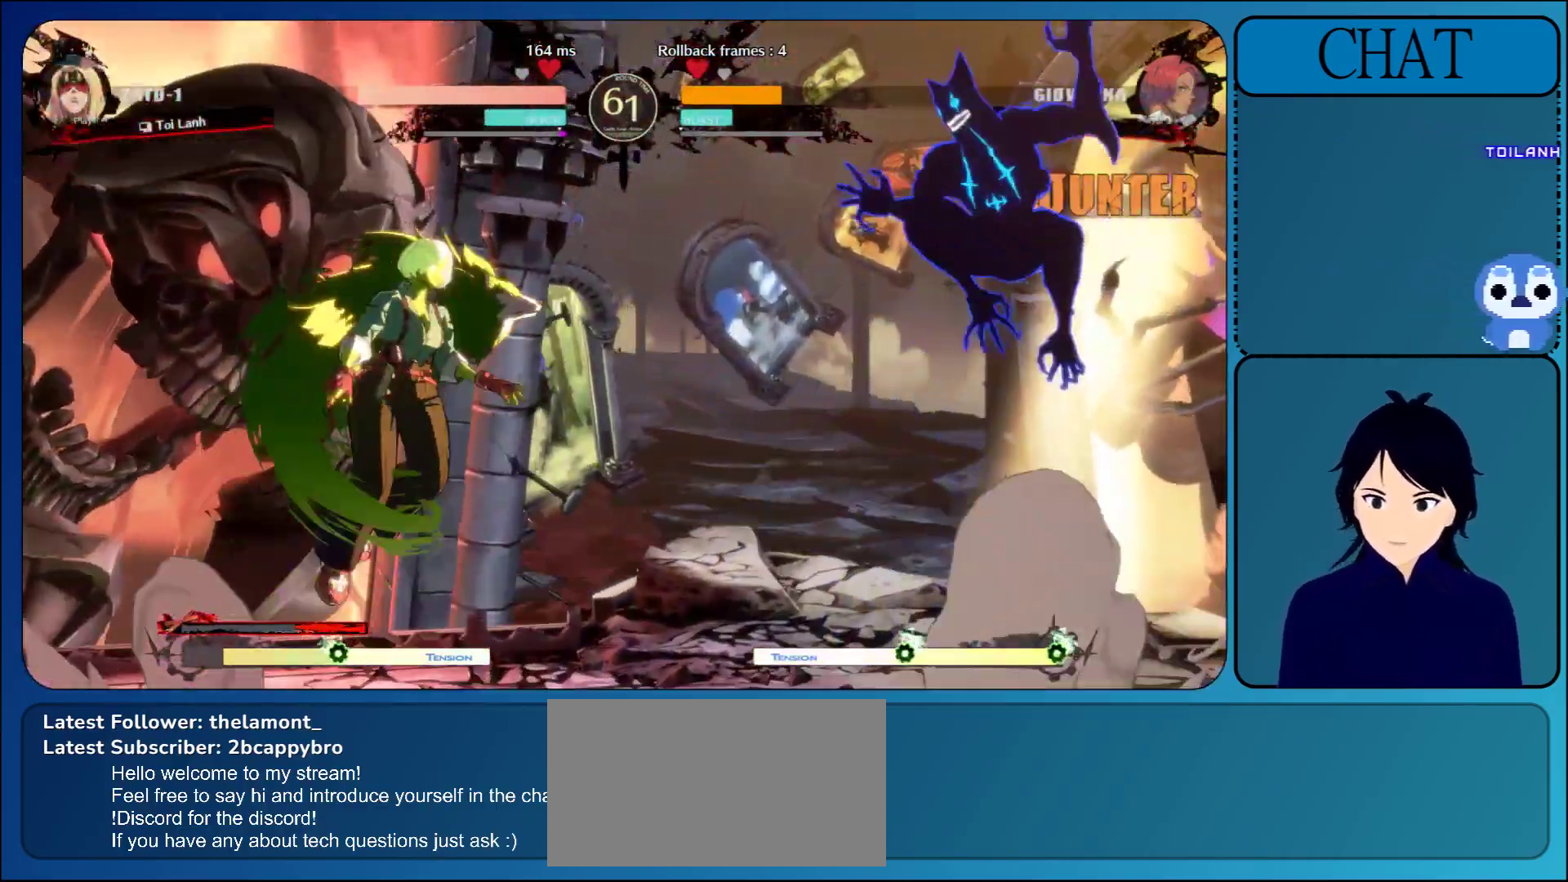
{"buttons": [], "left_stick": "left", "events": [[33, "left_stick", "left"], [100, "TRIANGLE", "down"], [250, "TRIANGLE", "up"], [333, "TRIANGLE", "down"], [483, "TRIANGLE", "up"]]}
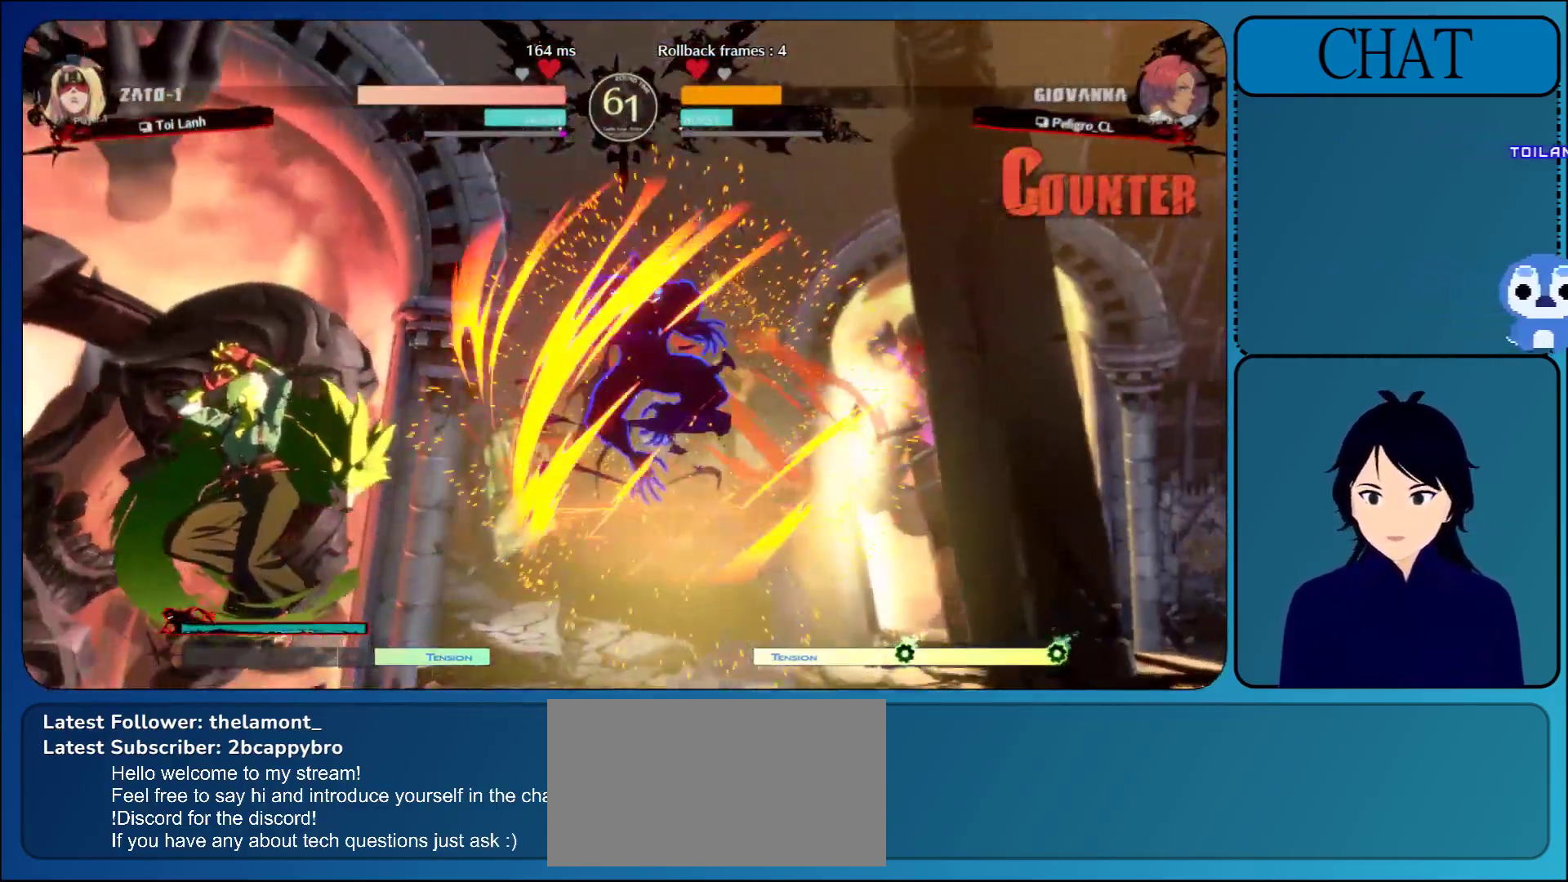
{"buttons": [], "left_stick": "center", "events": [[67, "TRIANGLE", "down"], [250, "TRIANGLE", "up"], [350, "left_stick", "center"], [383, "CROSS", "down"], [500, "CROSS", "up"]]}
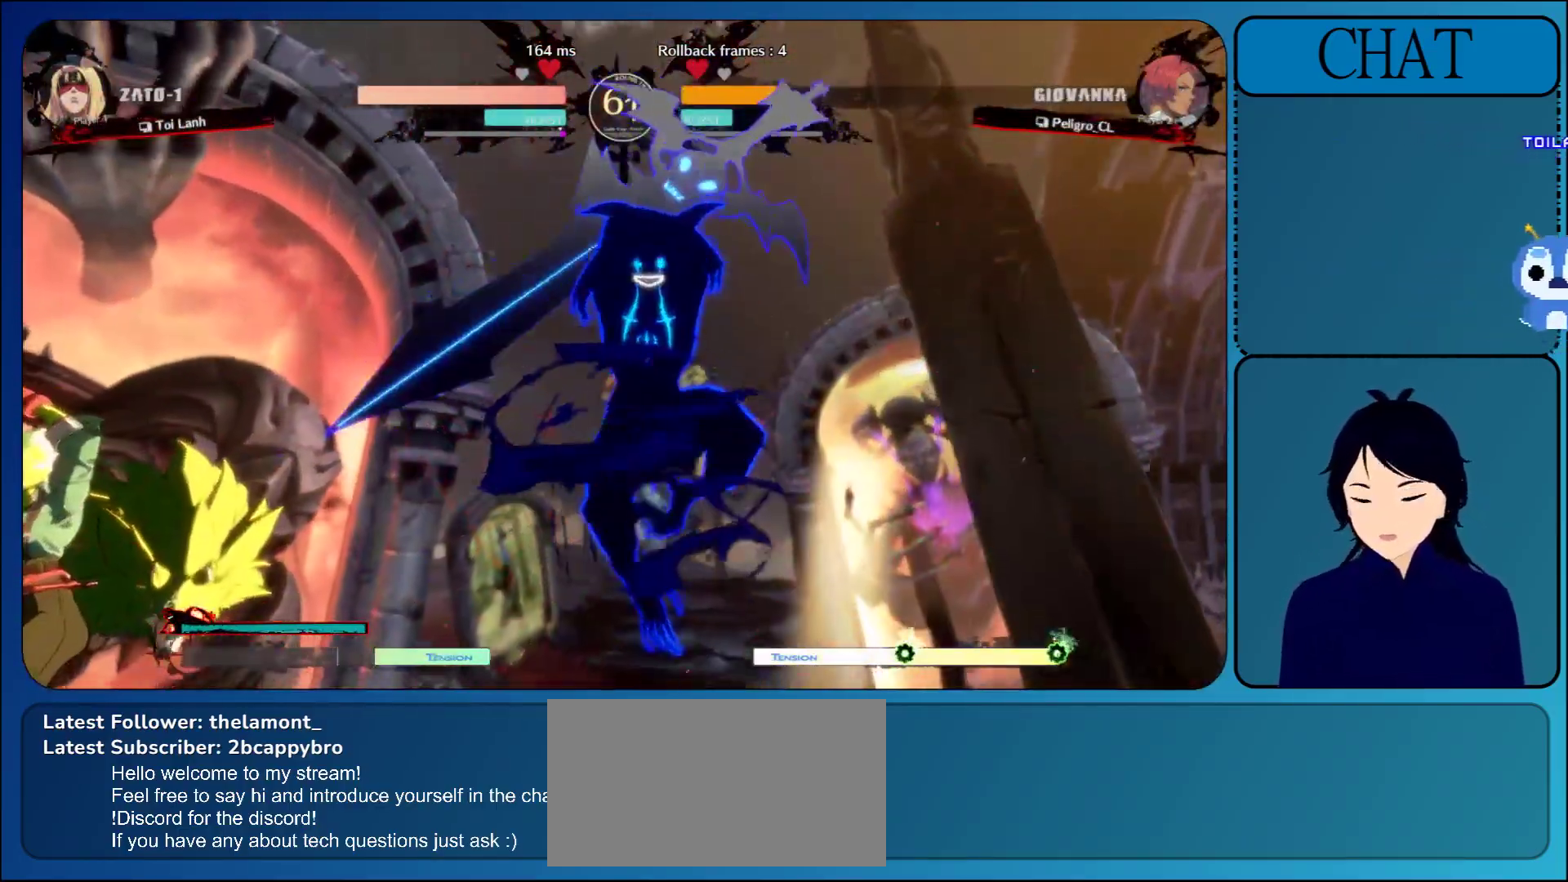
{"buttons": [], "left_stick": "center", "events": [[117, "CROSS", "down"], [217, "CROSS", "up"], [333, "CROSS", "down"], [433, "CROSS", "up"]]}
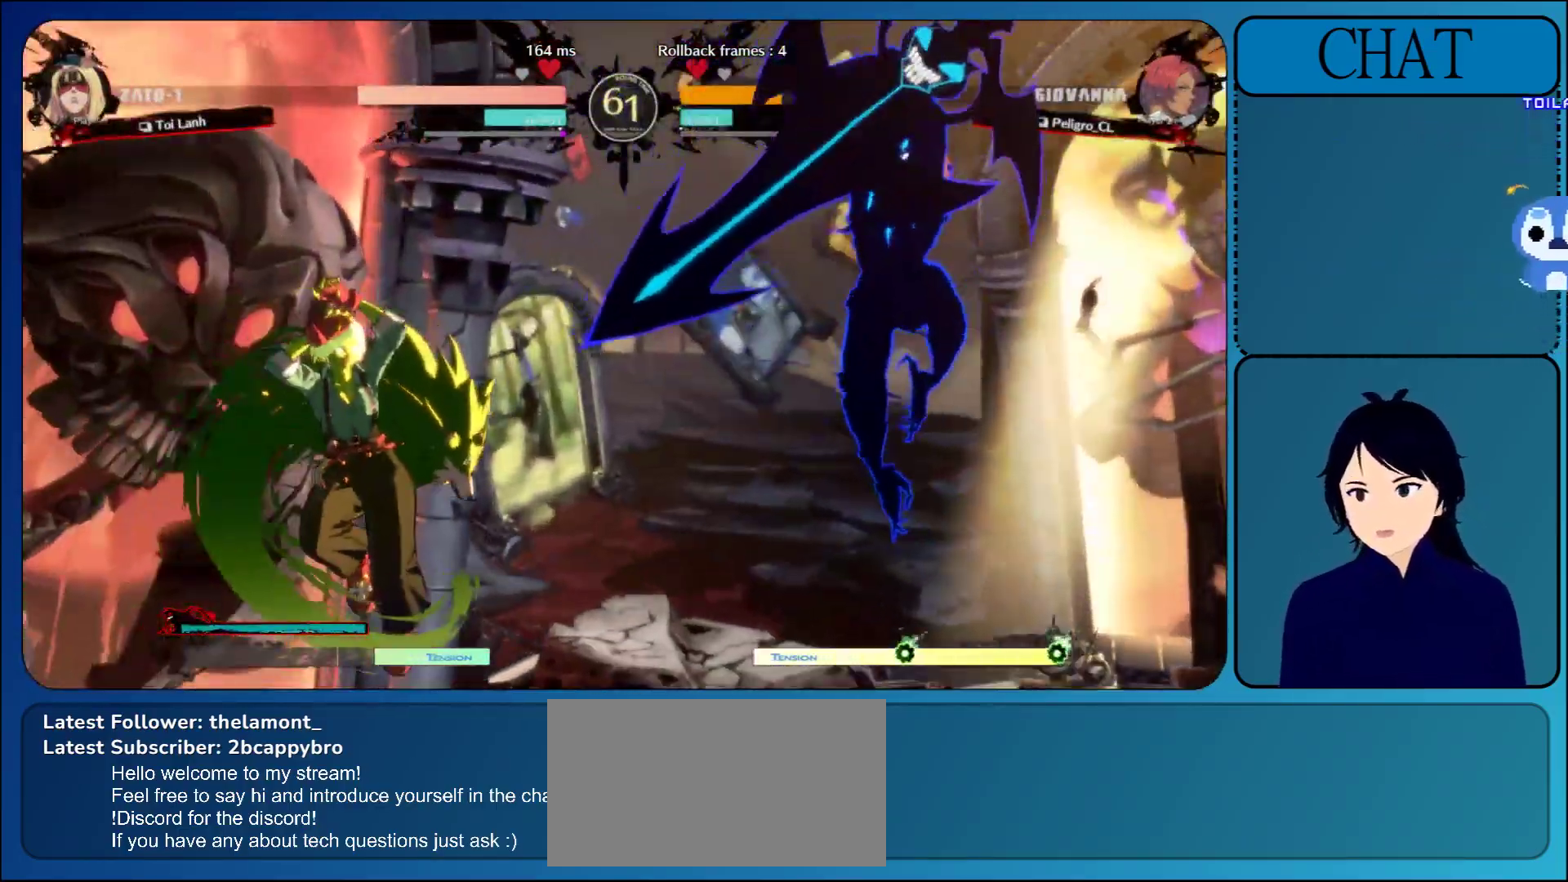
{"buttons": ["CROSS"], "left_stick": "center", "events": [[33, "CROSS", "down"], [167, "CROSS", "up"], [233, "CROSS", "down"], [367, "CROSS", "up"], [467, "CROSS", "down"]]}
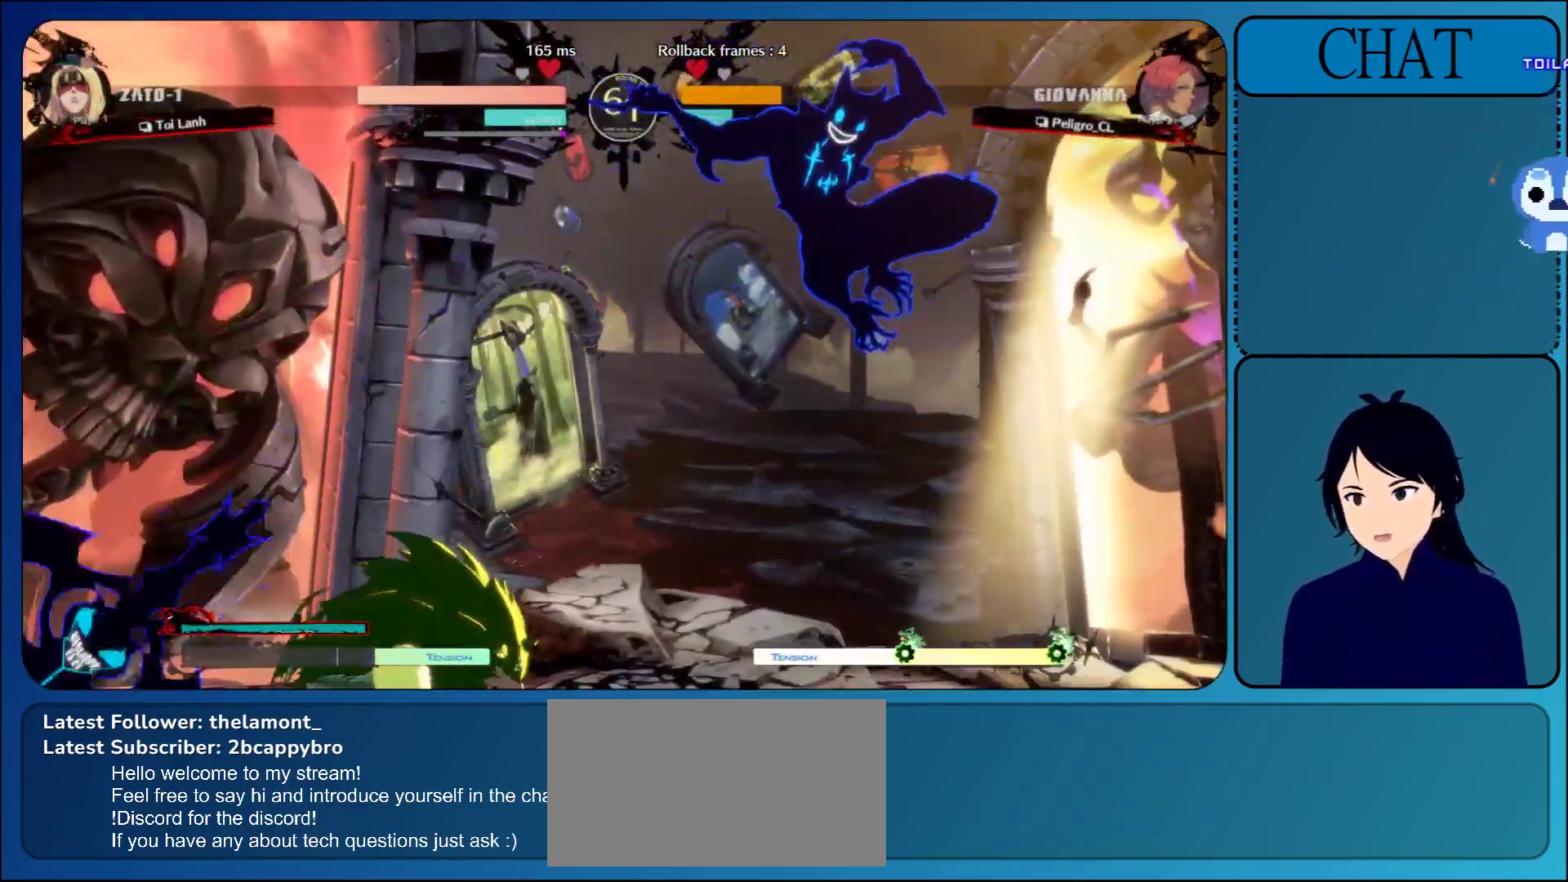
{"buttons": [], "left_stick": "center", "events": [[83, "CROSS", "up"], [183, "CROSS", "down"], [283, "CROSS", "up"]]}
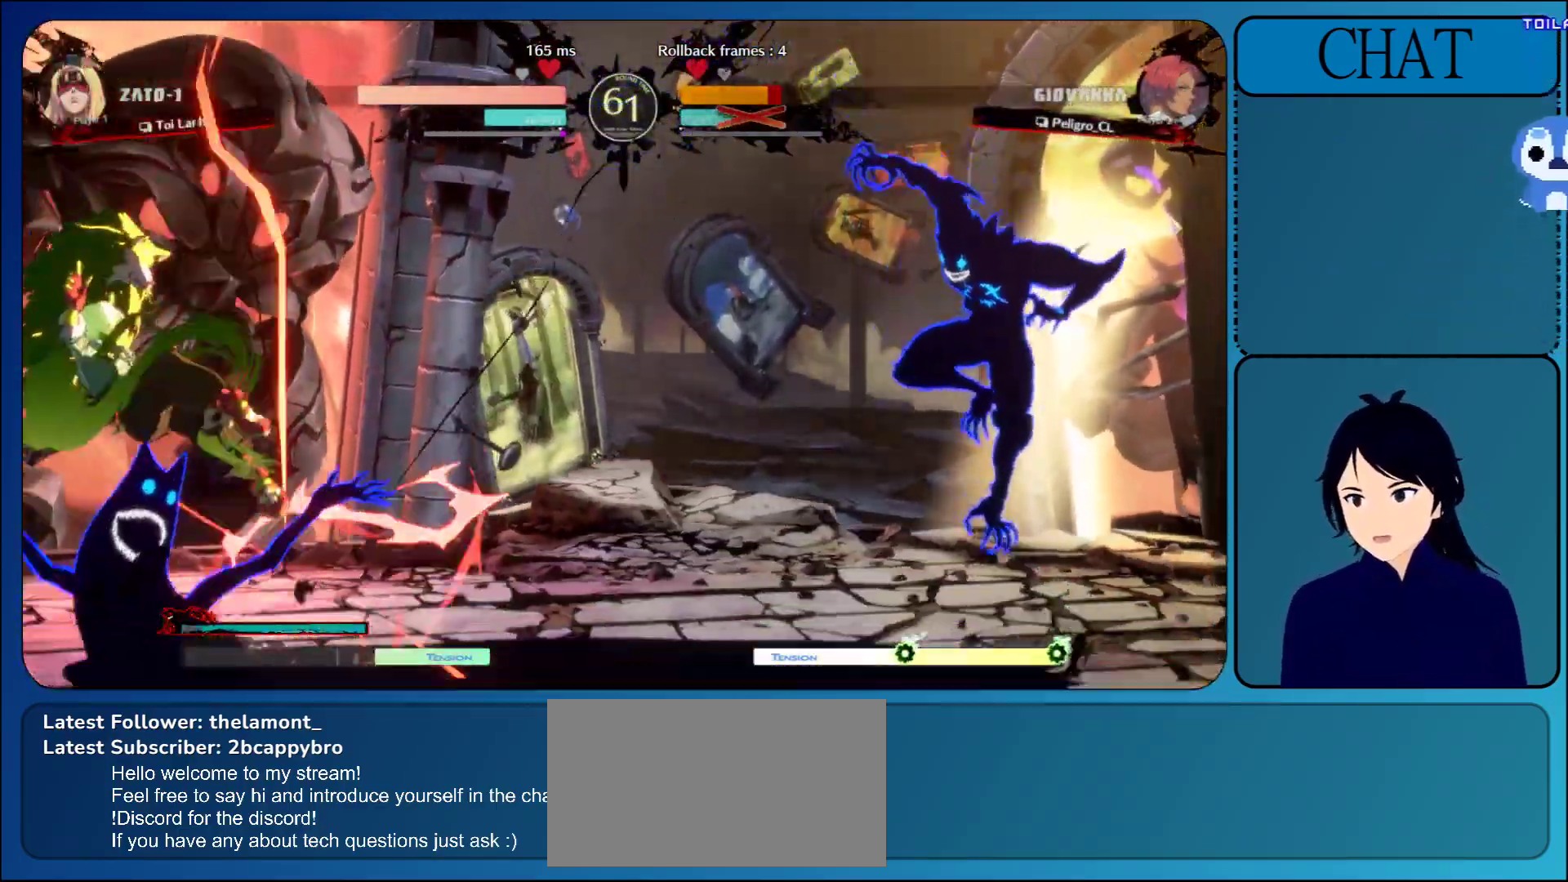
{"buttons": [], "left_stick": "left", "events": [[450, "left_stick", "left"]]}
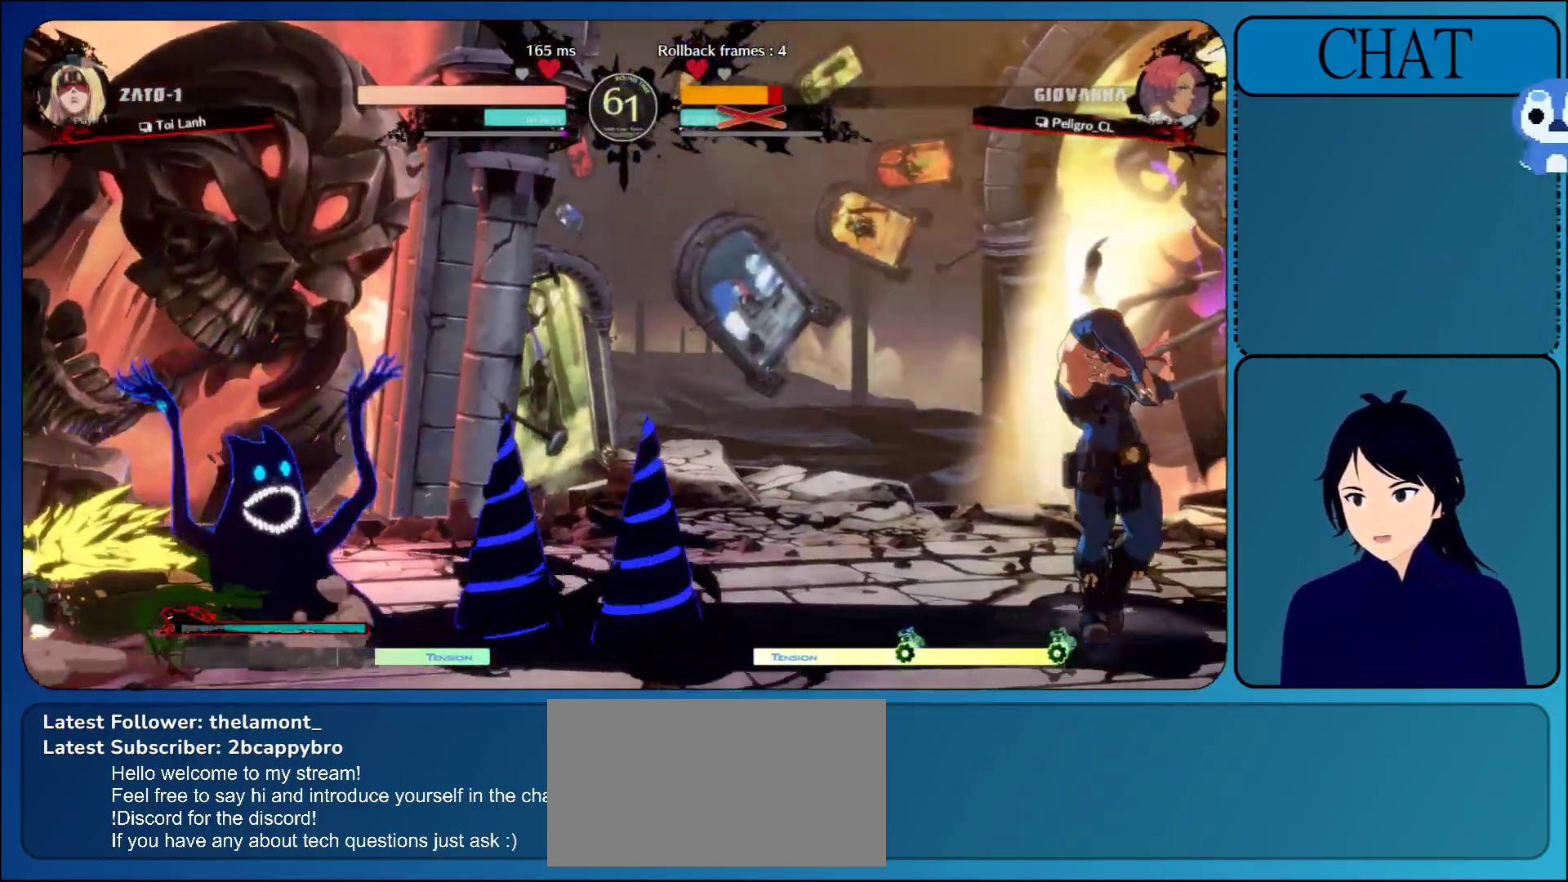
{"buttons": [], "left_stick": "left", "events": [[33, "L1", "down"], [183, "L1", "up"]]}